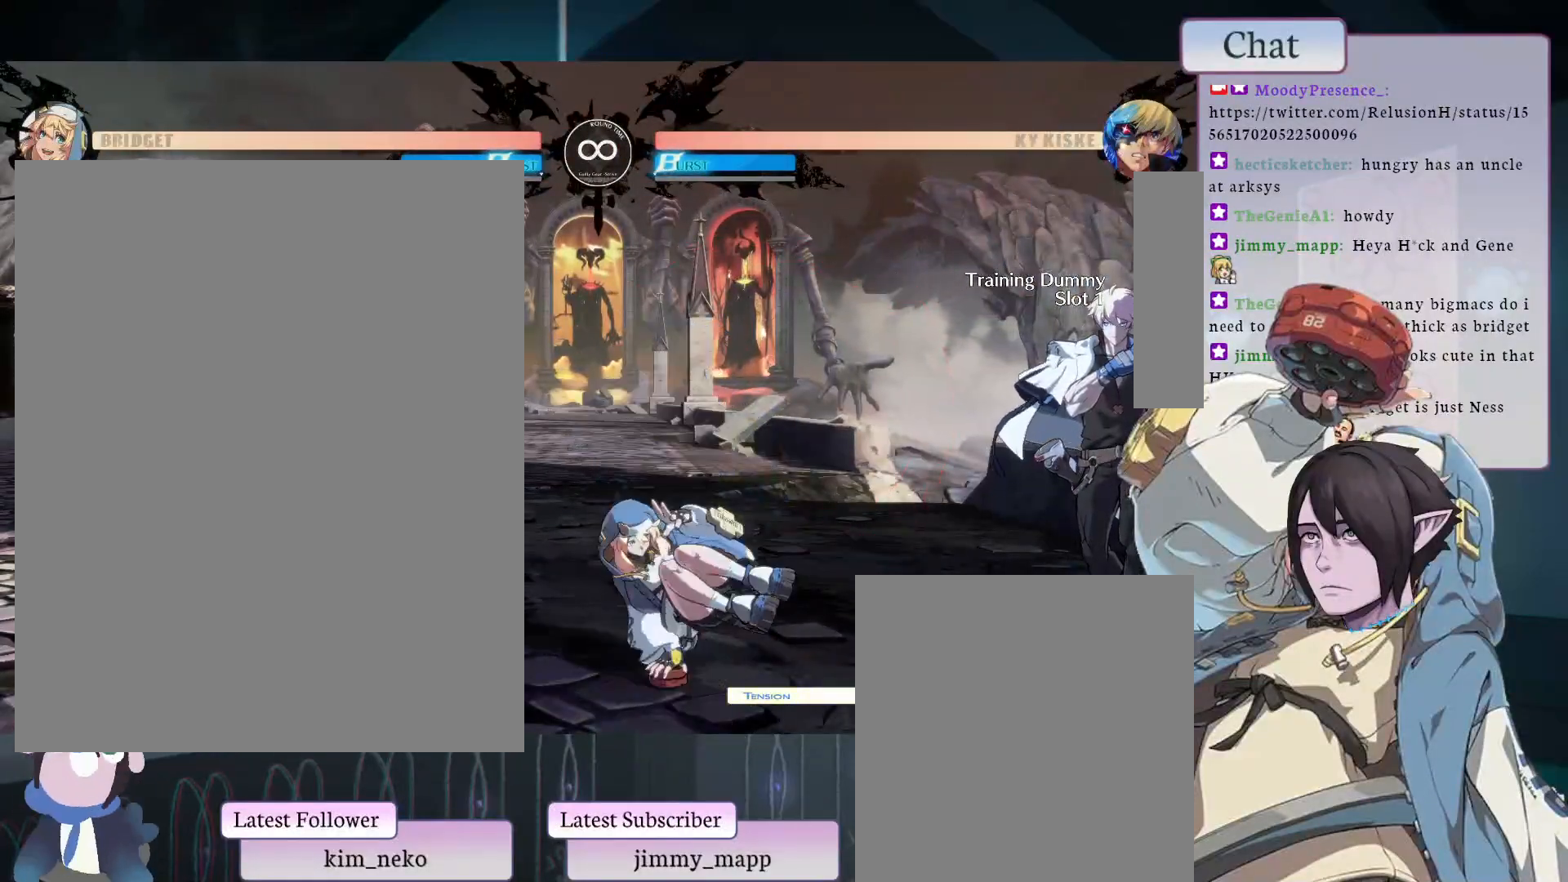
Gameplay with a controller (arcade stick); each line is a JSON object with the inputs held at the frame after it. "events" lists button and stick changes between this image and that frame as [ms after this image, input, new state], when the widget could be followed in between. Not read: L3 R3.
{"buttons": ["TRIANGLE"], "left_stick": "center", "events": [[50, "TRIANGLE", "up"], [133, "TRIANGLE", "down"], [250, "TRIANGLE", "up"], [317, "TRIANGLE", "down"], [400, "TRIANGLE", "up"], [483, "TRIANGLE", "down"]]}
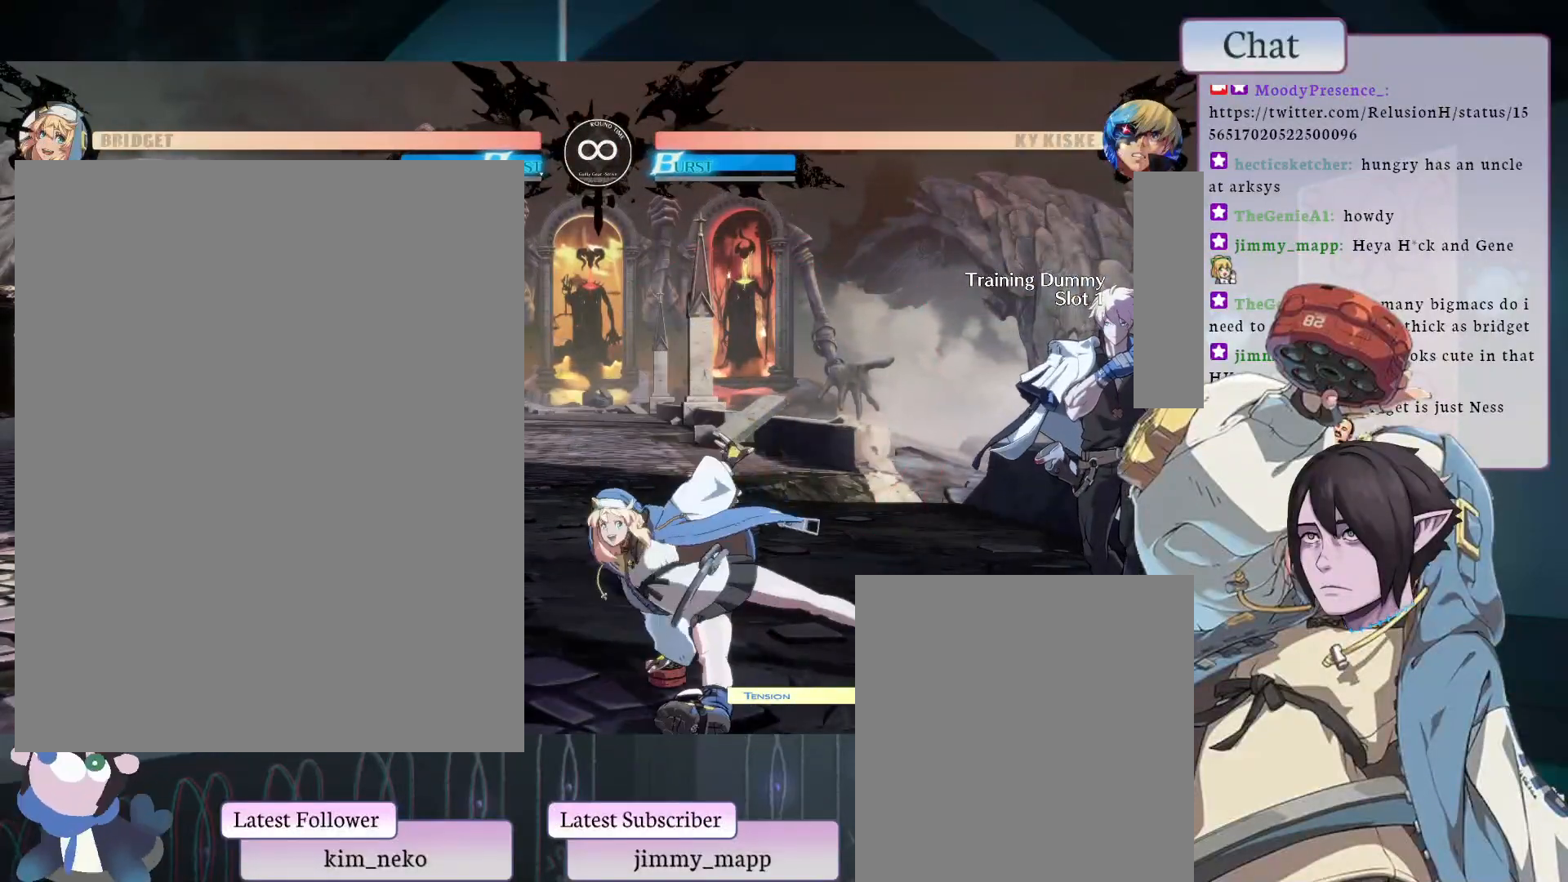
{"buttons": [], "left_stick": "center", "events": [[117, "TRIANGLE", "up"], [150, "TRIANGLE", "down"], [267, "TRIANGLE", "up"], [333, "TRIANGLE", "down"], [467, "TRIANGLE", "up"]]}
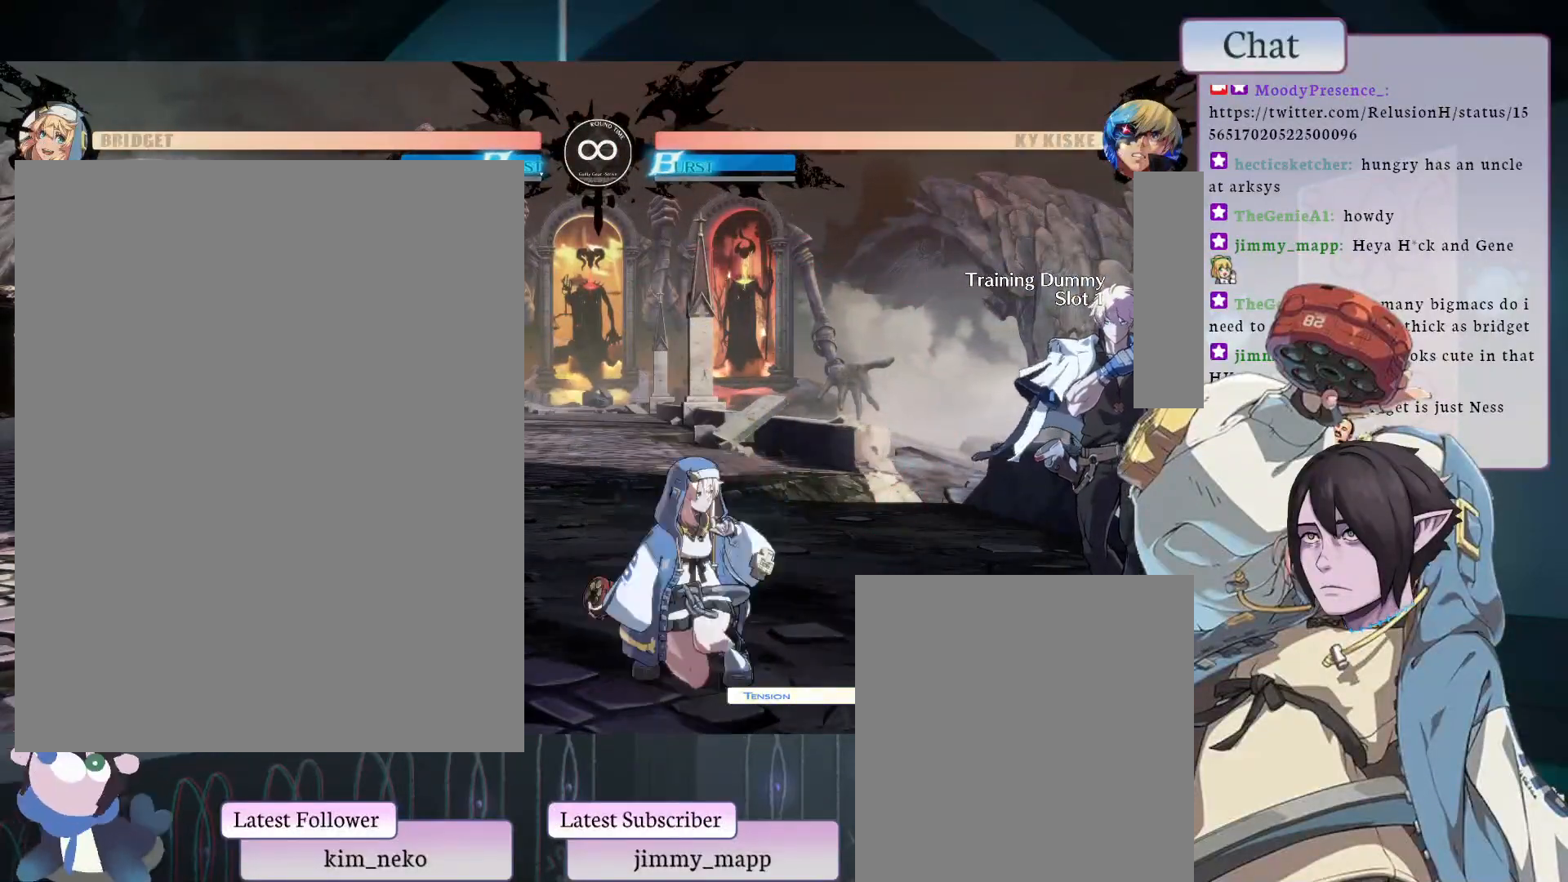
{"buttons": ["TRIANGLE"], "left_stick": "center", "events": [[117, "TRIANGLE", "down"], [217, "TRIANGLE", "up"], [283, "TRIANGLE", "down"]]}
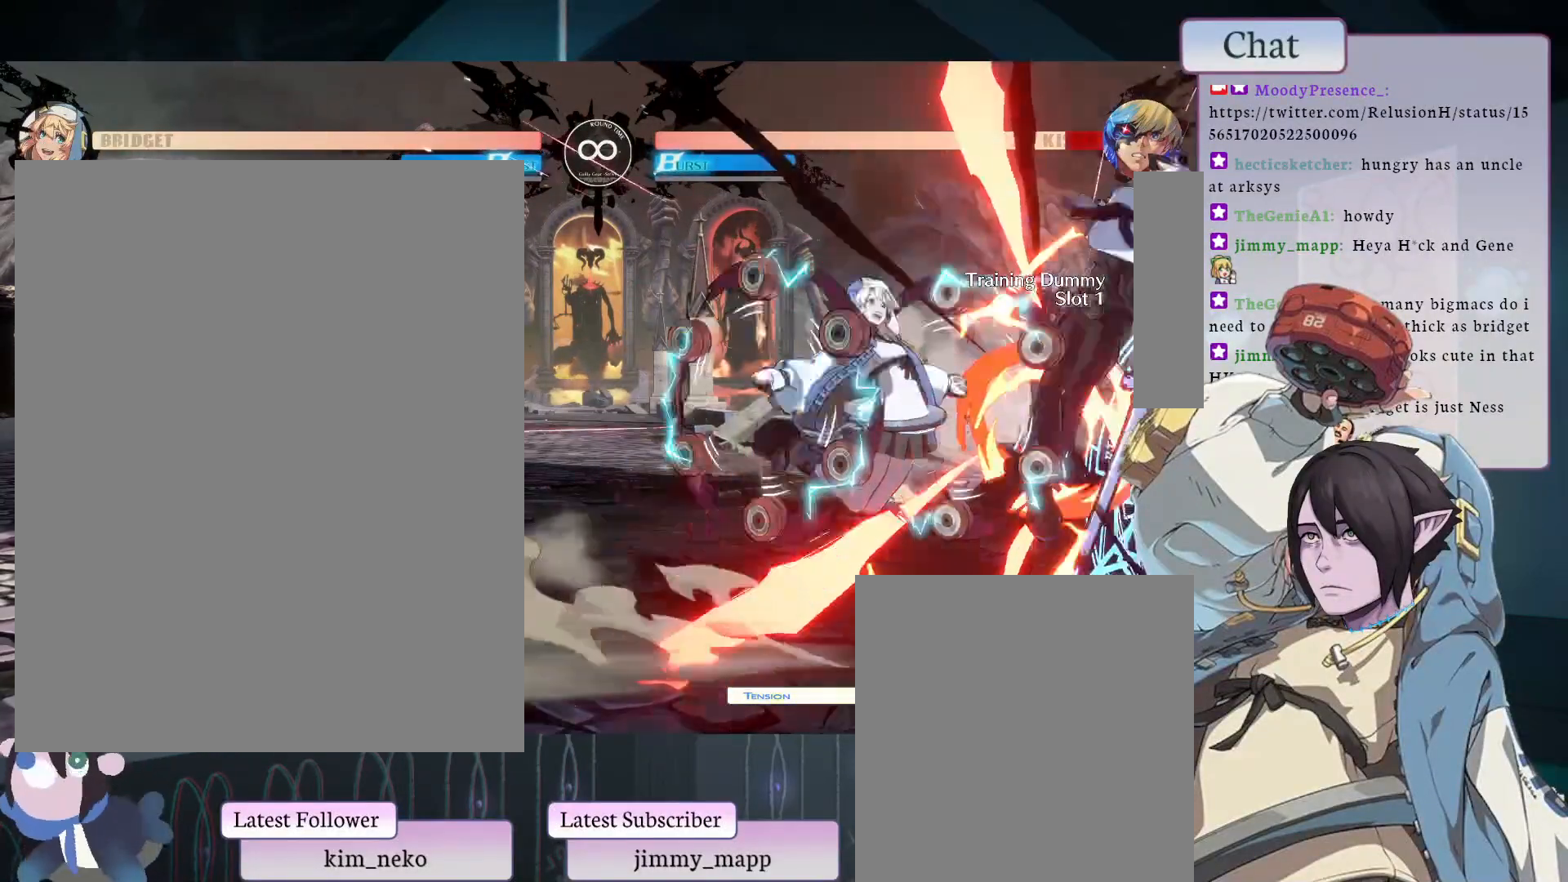
{"buttons": [], "left_stick": "center", "events": [[133, "TRIANGLE", "up"]]}
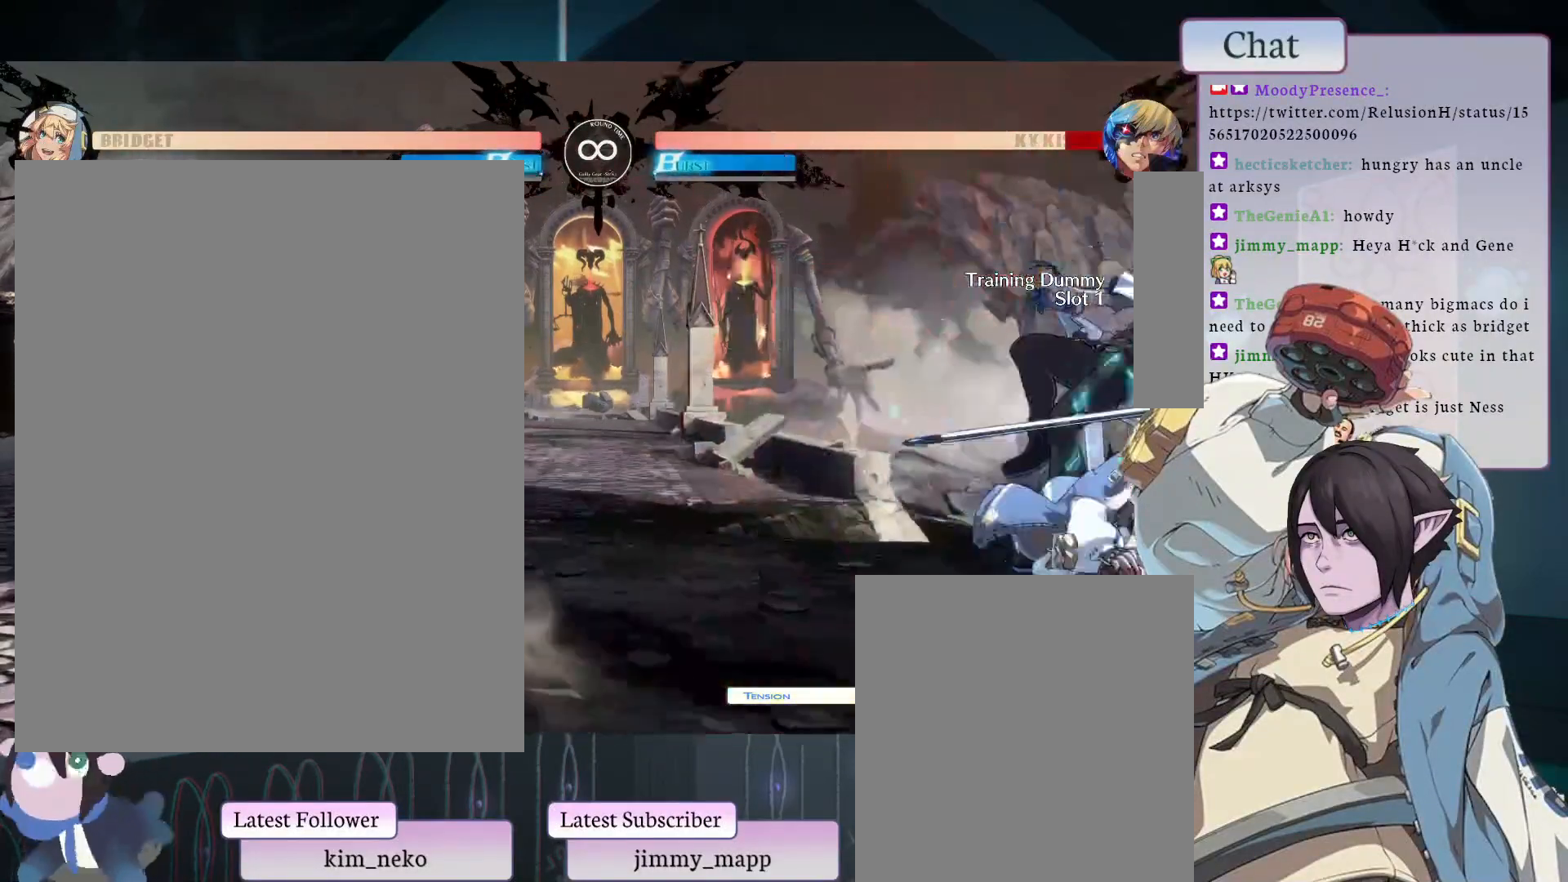
{"buttons": [], "left_stick": "center", "events": [[83, "TRIANGLE", "down"], [233, "TRIANGLE", "up"]]}
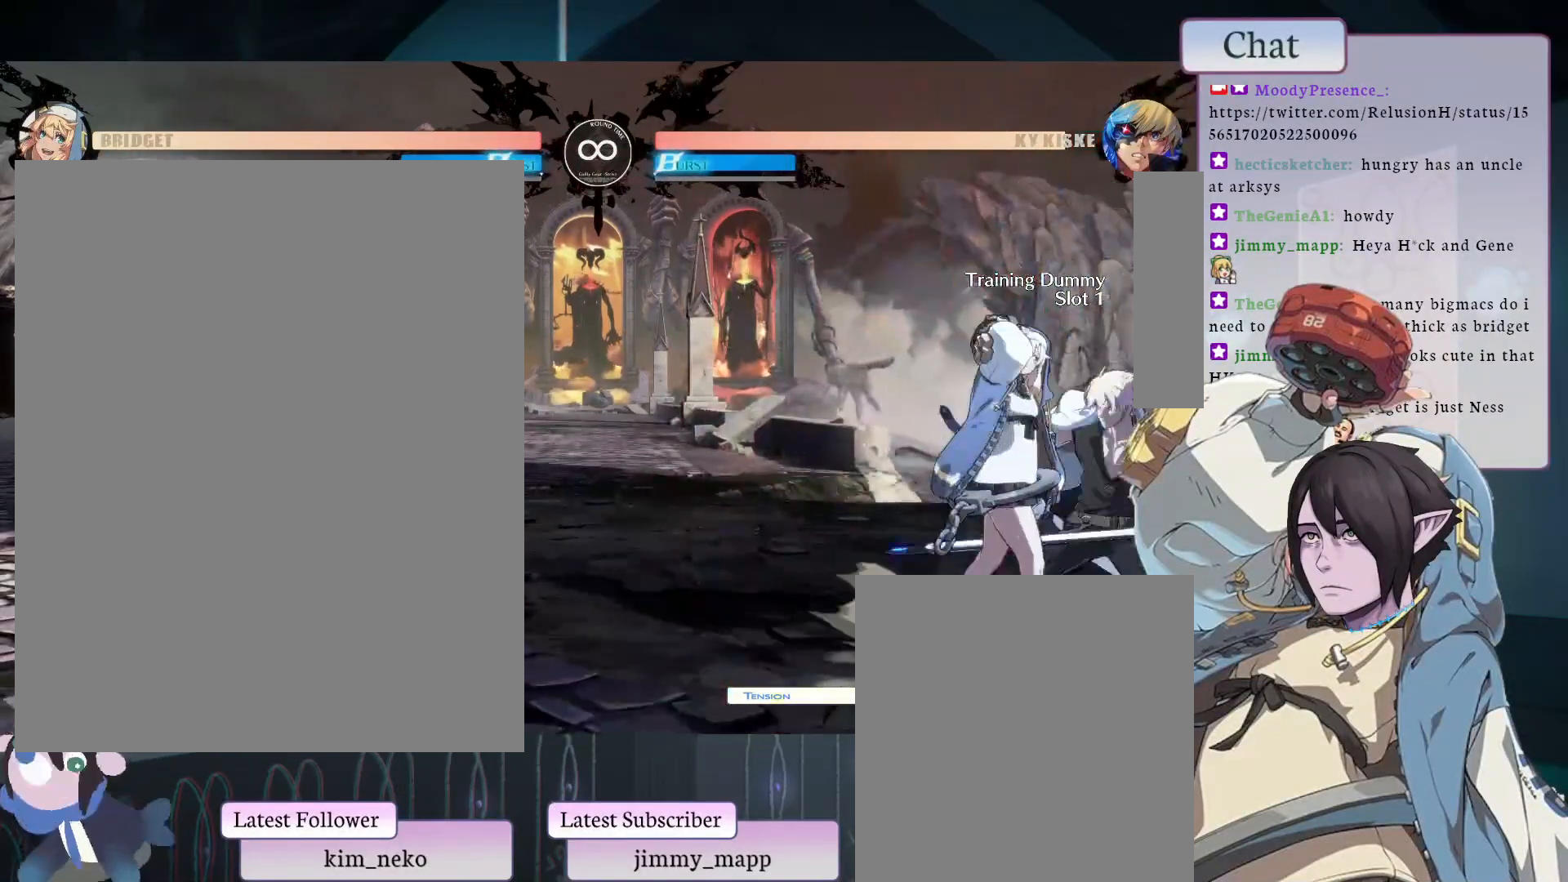
{"buttons": ["TRIANGLE"], "left_stick": "center", "events": [[367, "TRIANGLE", "down"]]}
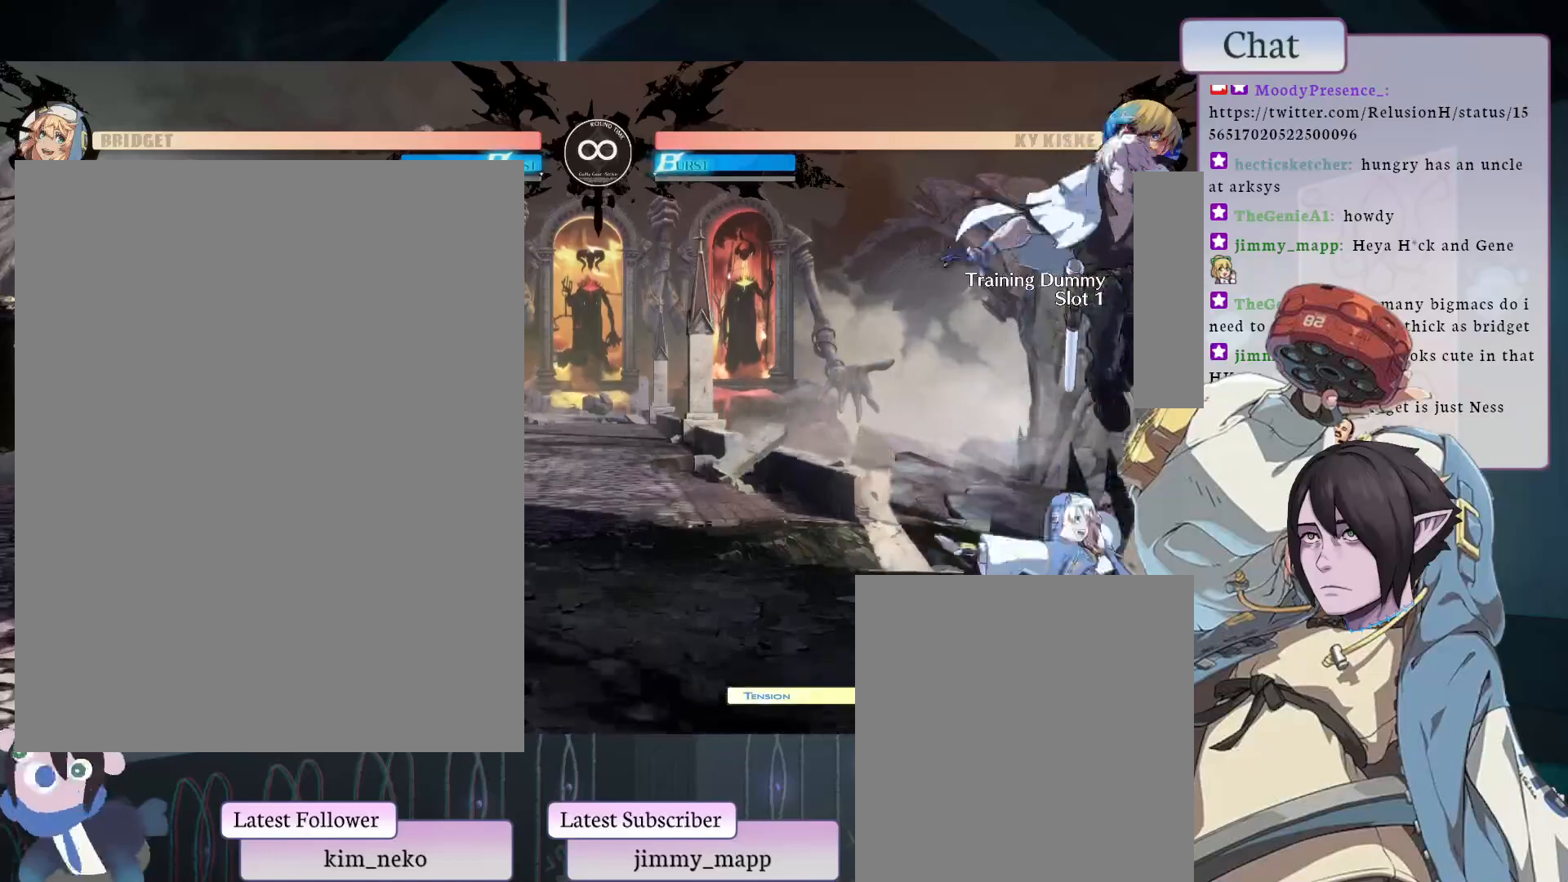
{"buttons": [], "left_stick": "center", "events": [[33, "TRIANGLE", "up"], [150, "CROSS", "down"], [250, "CROSS", "up"]]}
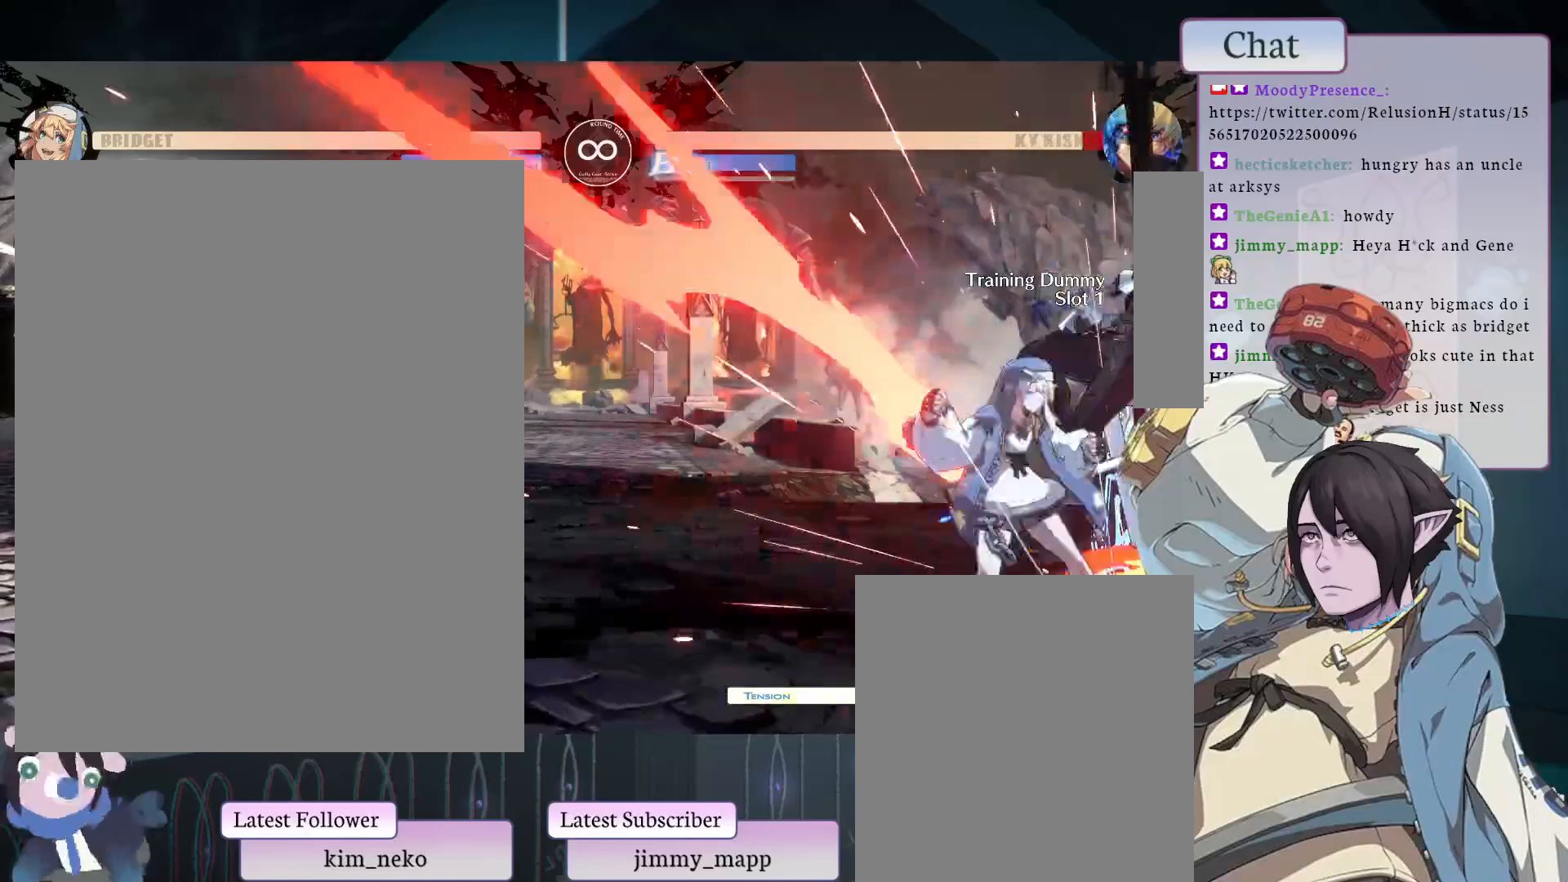
{"buttons": [], "left_stick": "center", "events": []}
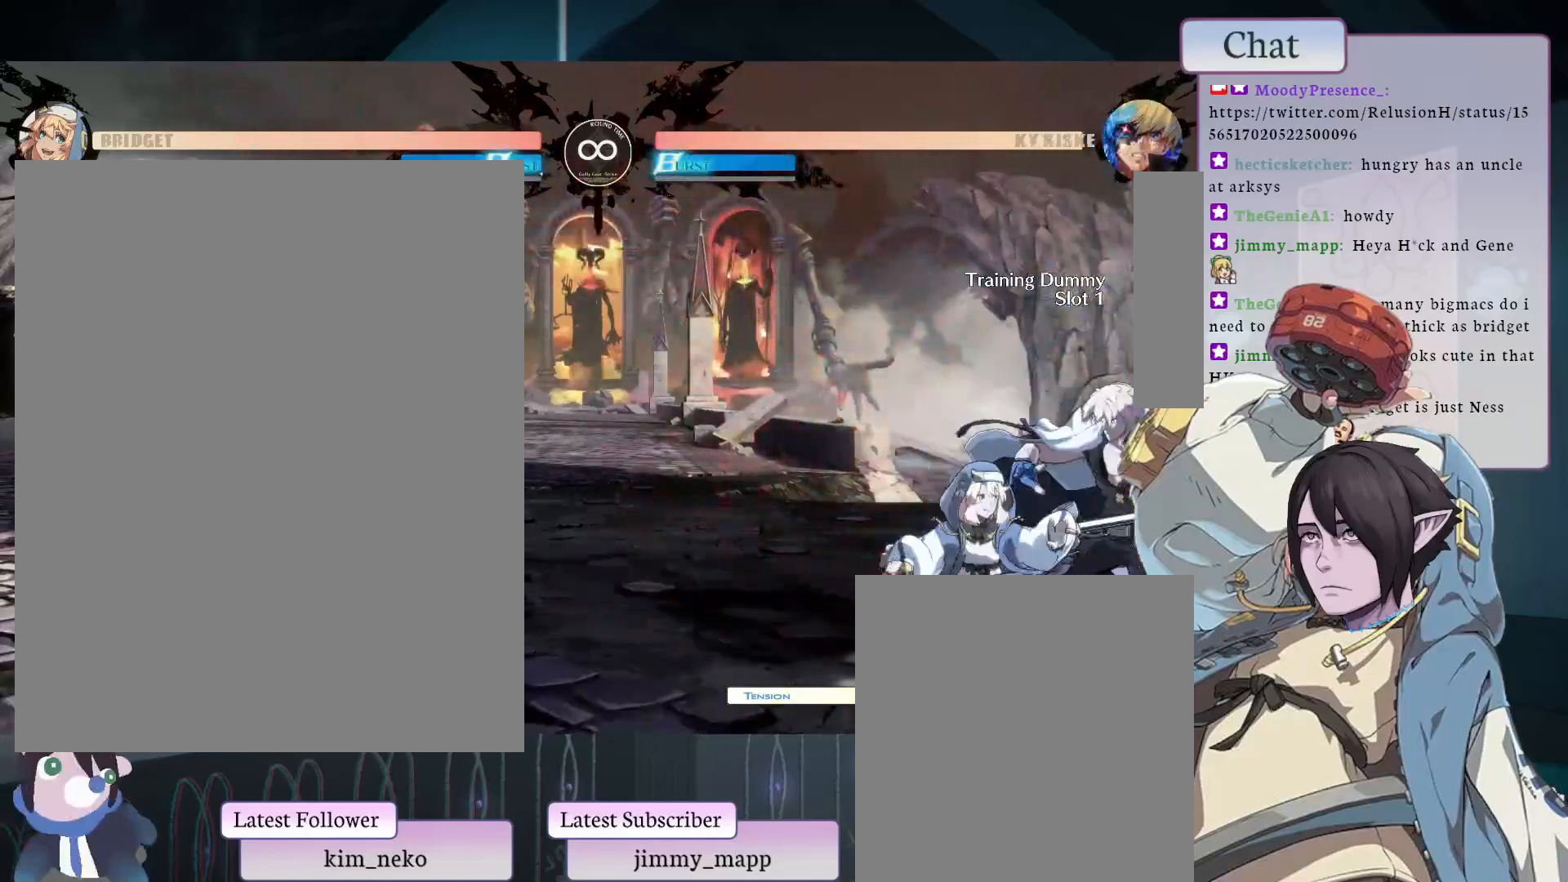
{"buttons": [], "left_stick": "center", "events": [[183, "TRIANGLE", "down"], [300, "TRIANGLE", "up"], [383, "CROSS", "down"], [483, "CROSS", "up"]]}
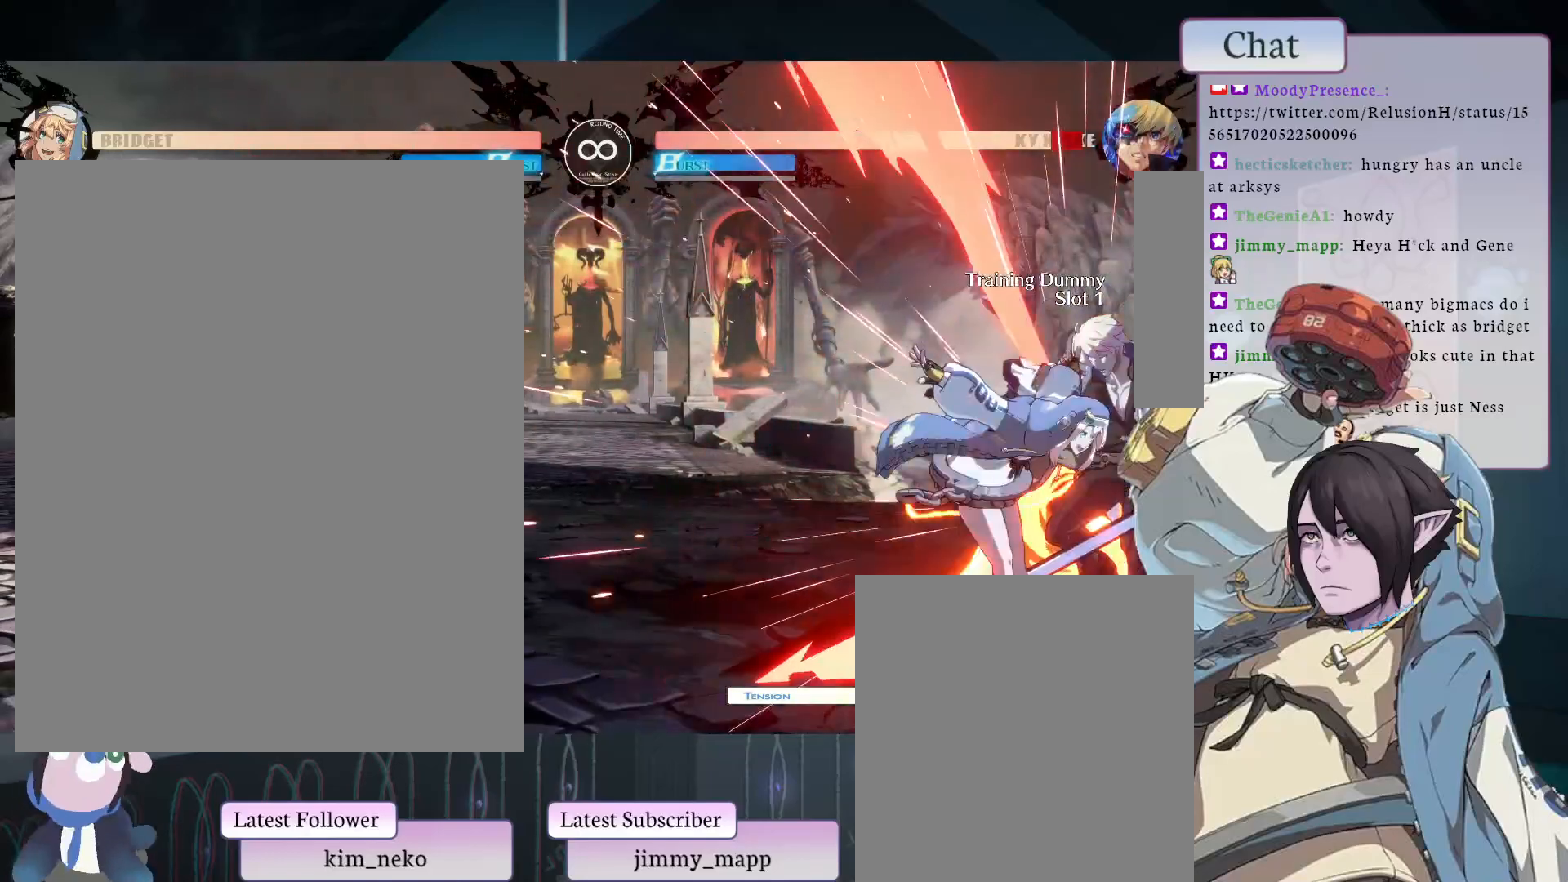
{"buttons": [], "left_stick": "center", "events": []}
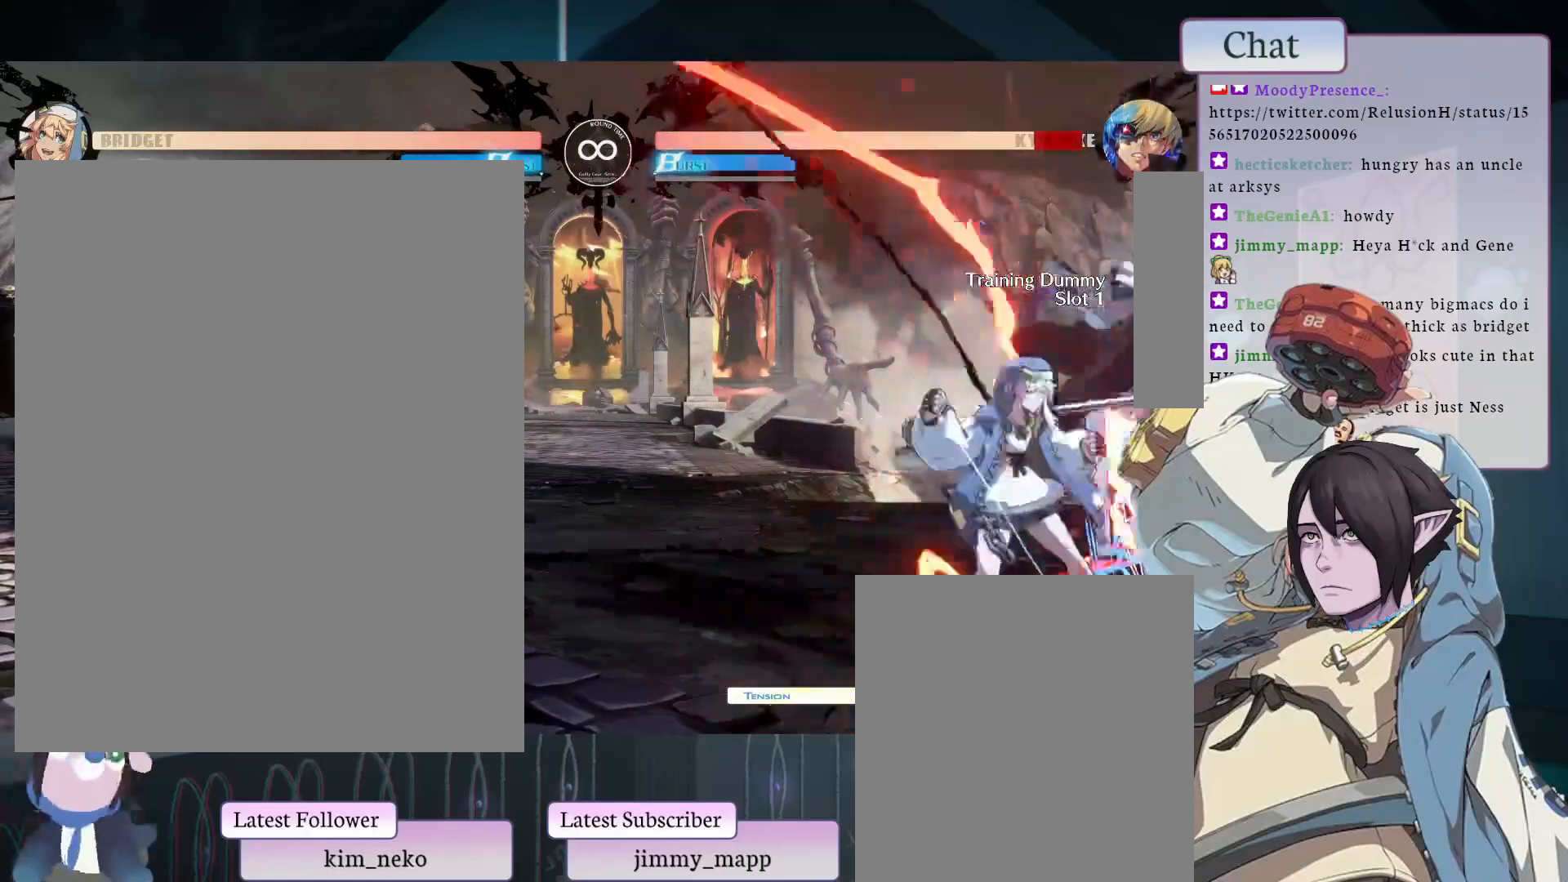
{"buttons": [], "left_stick": "center", "events": []}
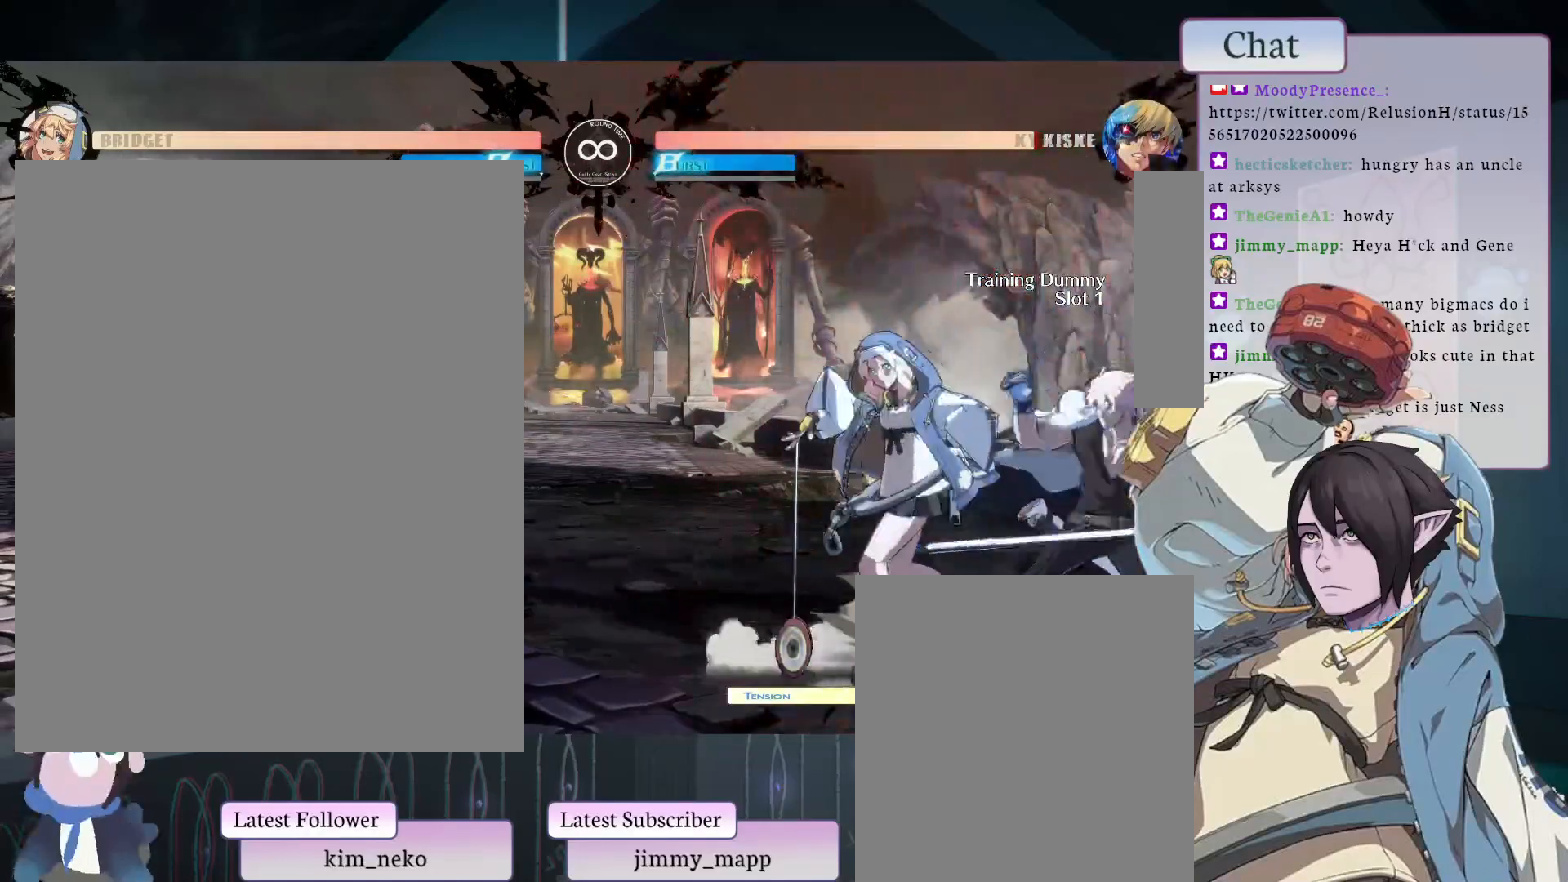
{"buttons": ["CROSS"], "left_stick": "center", "events": [[267, "TRIANGLE", "down"], [333, "TRIANGLE", "up"], [450, "CROSS", "down"]]}
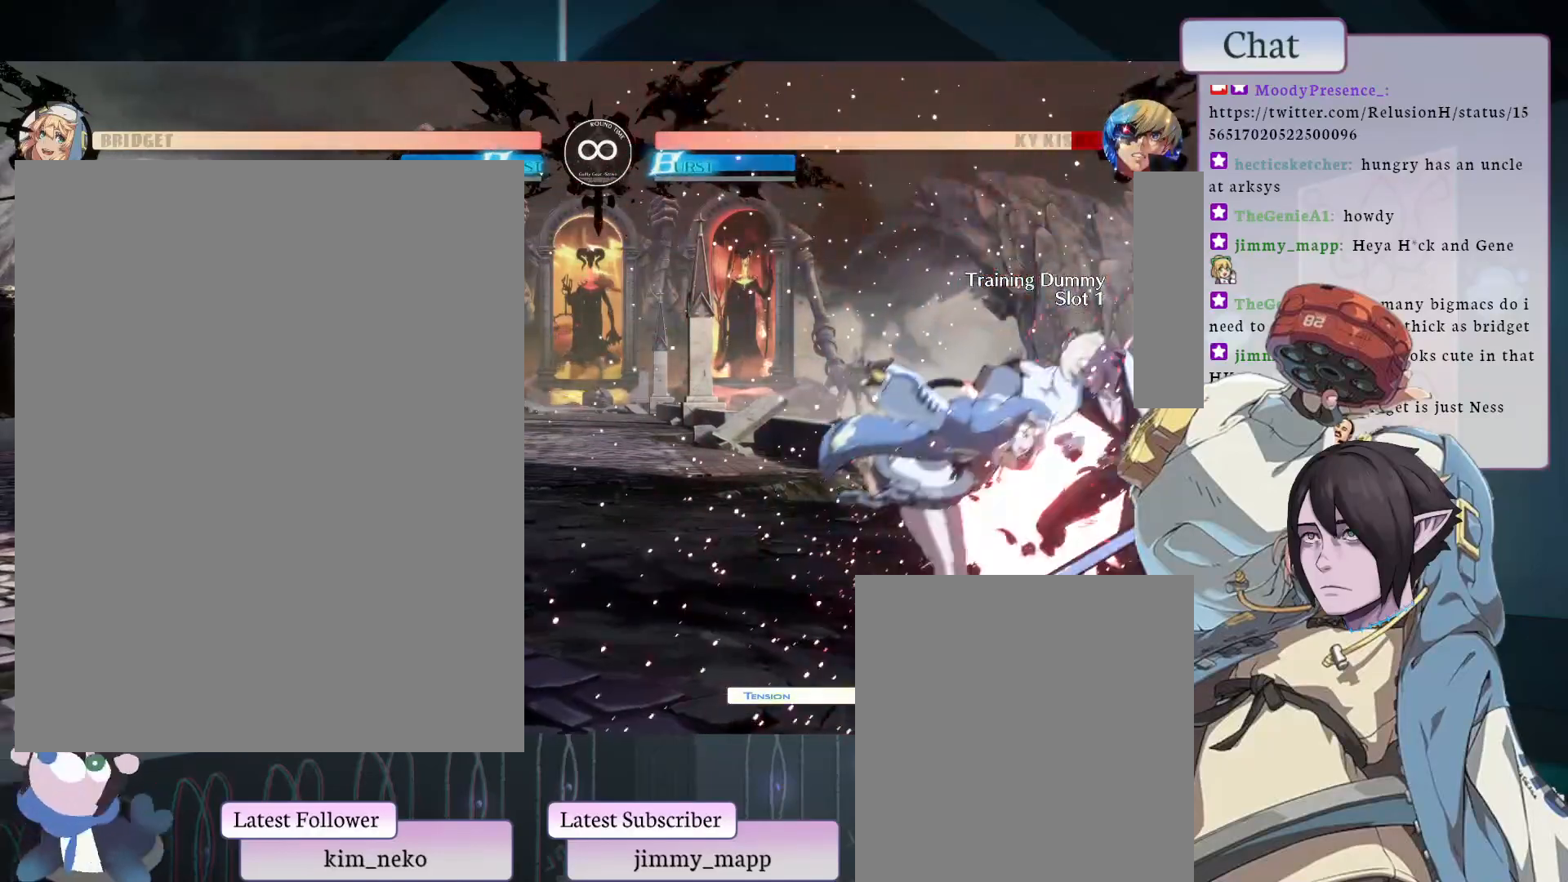
{"buttons": [], "left_stick": "center", "events": [[133, "CROSS", "up"], [233, "CROSS", "down"], [383, "CROSS", "up"]]}
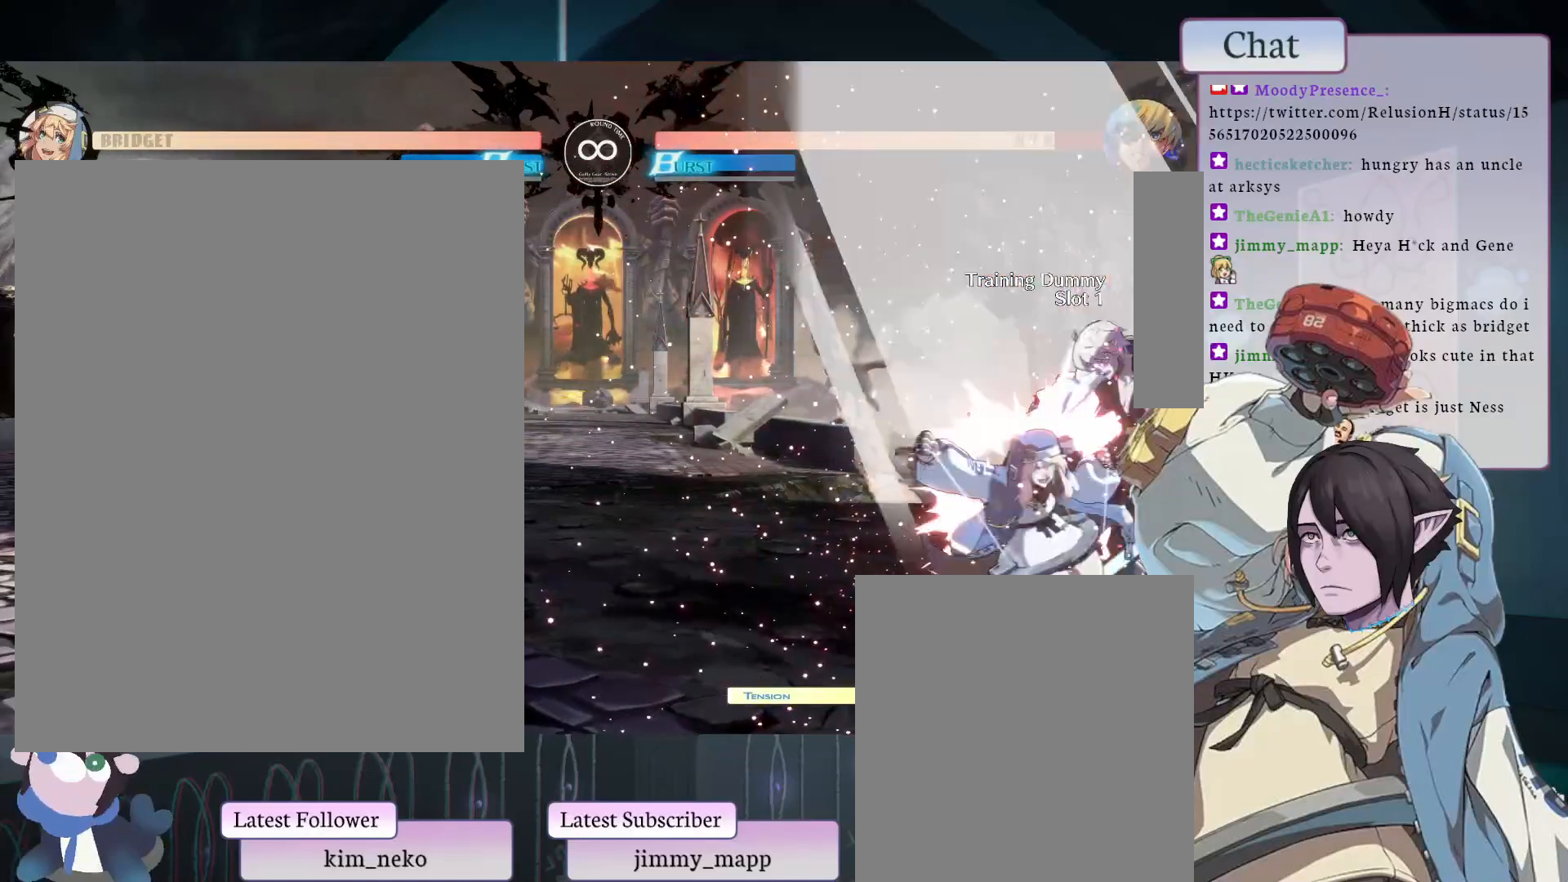
{"buttons": [], "left_stick": "center", "events": []}
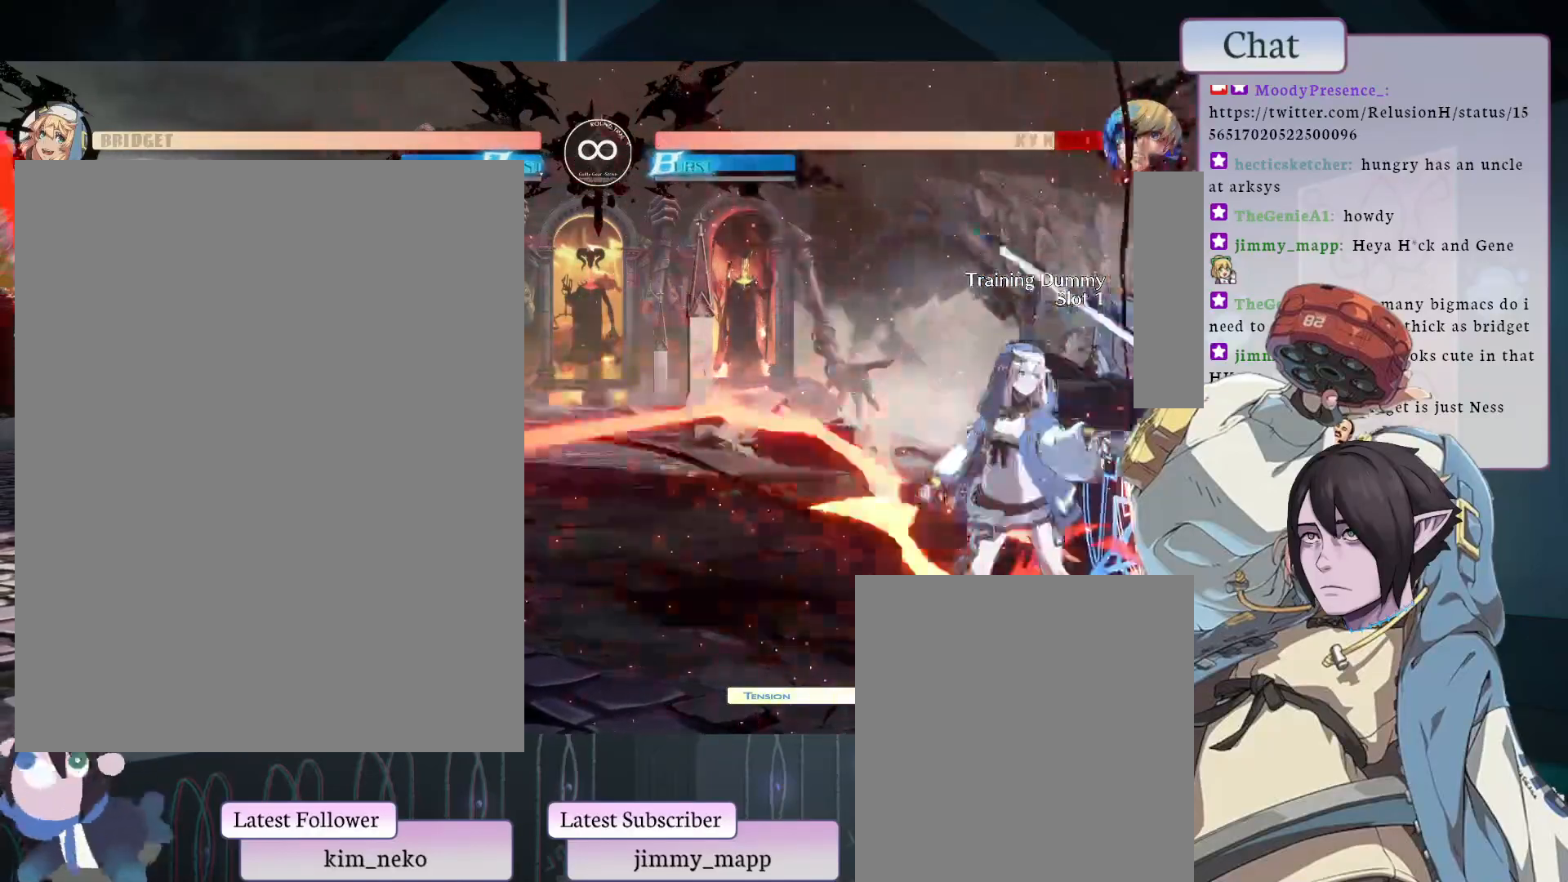
{"buttons": ["TRIANGLE"], "left_stick": "center", "events": [[467, "TRIANGLE", "down"]]}
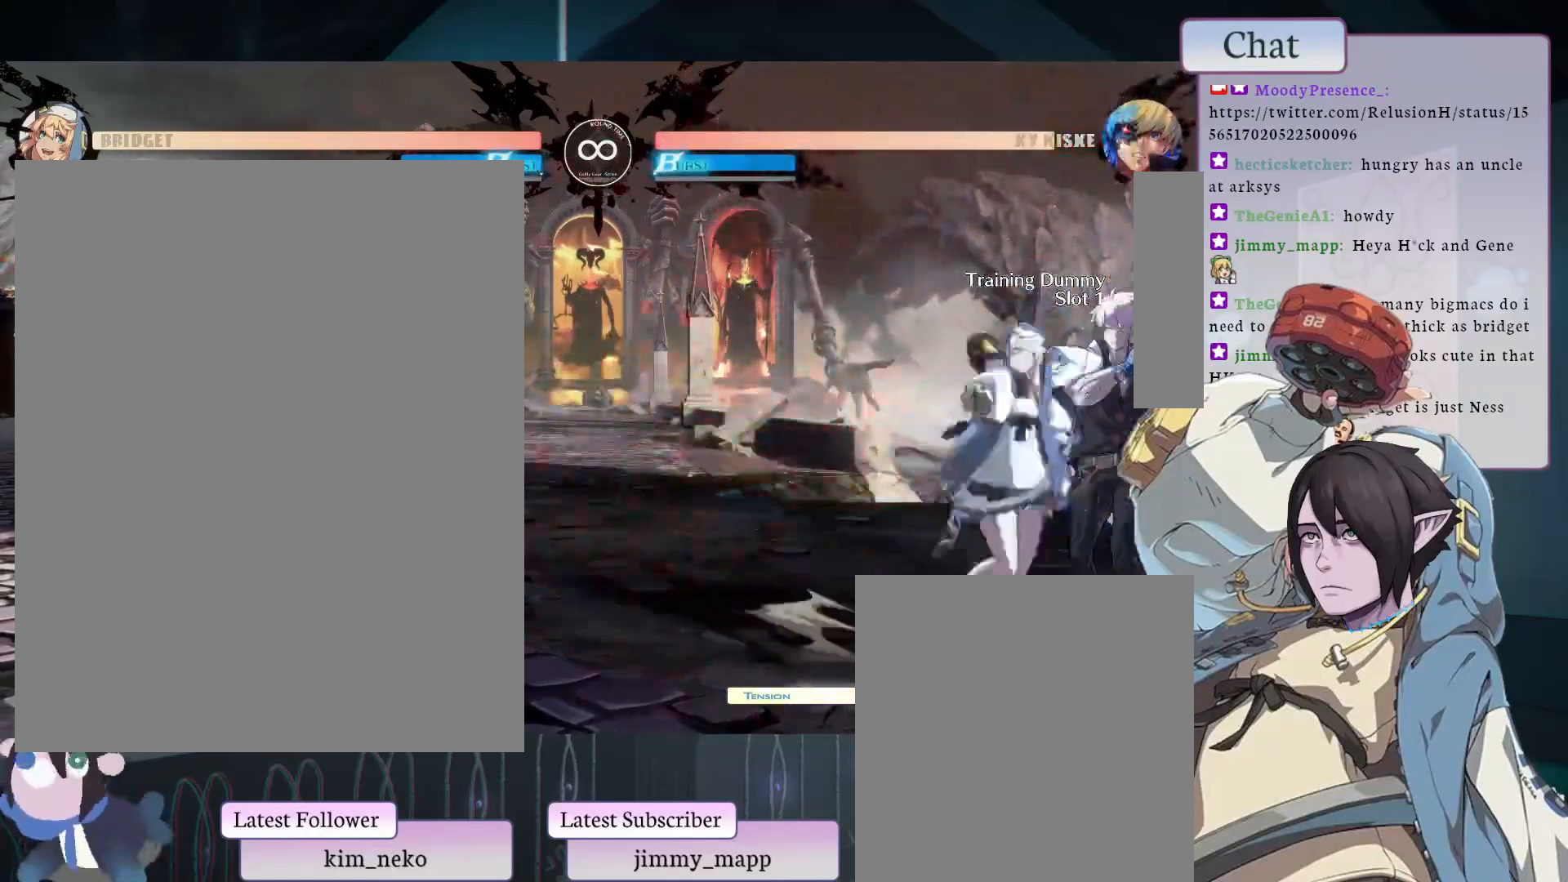
{"buttons": ["TRIANGLE"], "left_stick": "center", "events": [[150, "TRIANGLE", "up"], [400, "TRIANGLE", "down"]]}
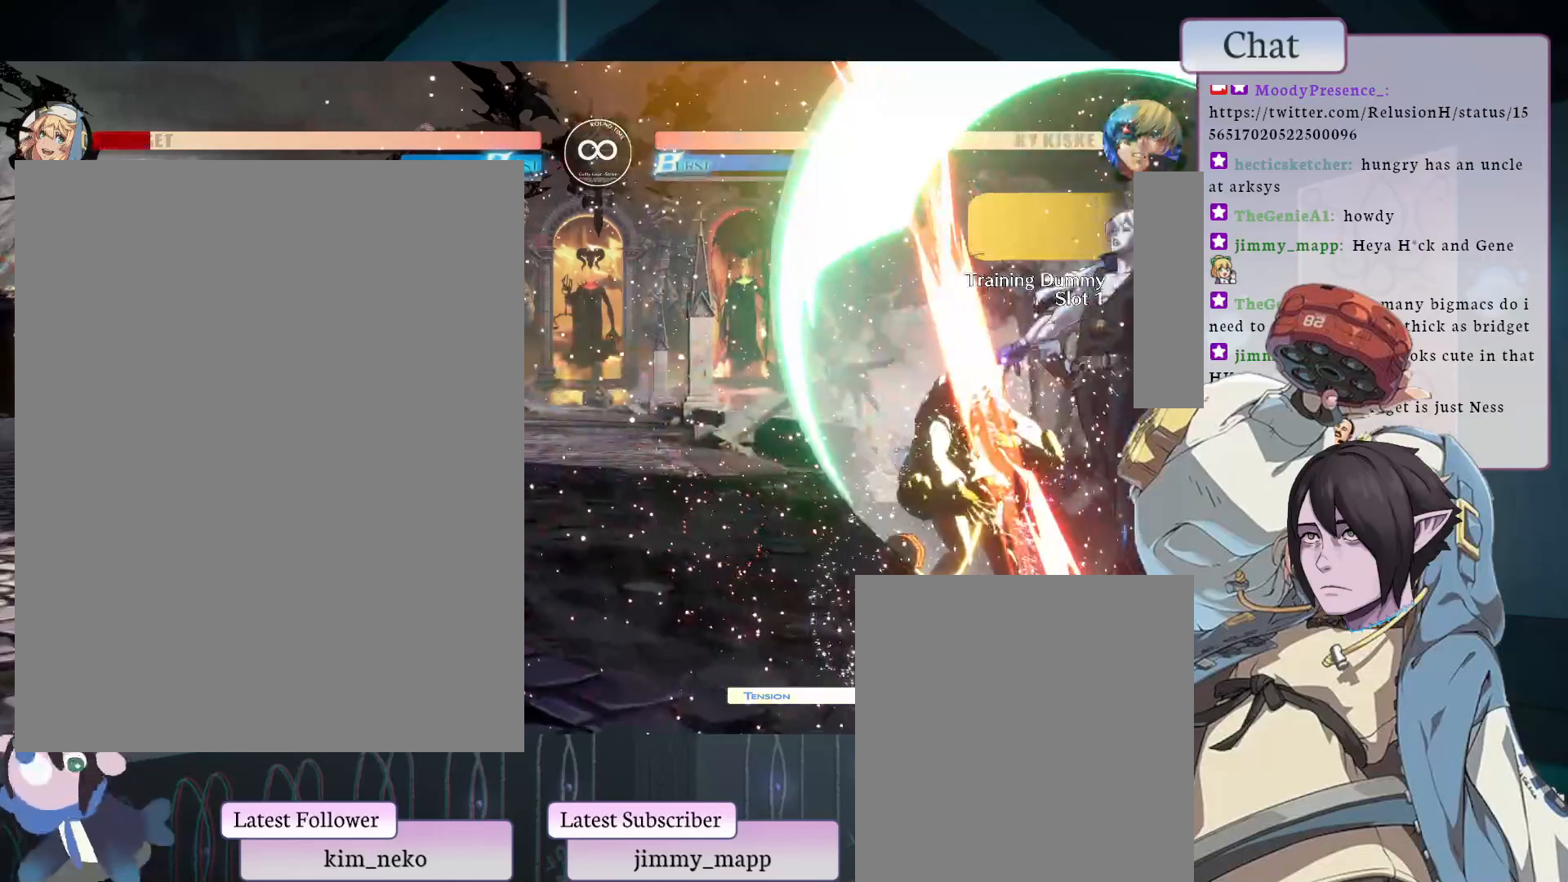
{"buttons": [], "left_stick": "center", "events": [[133, "TRIANGLE", "up"]]}
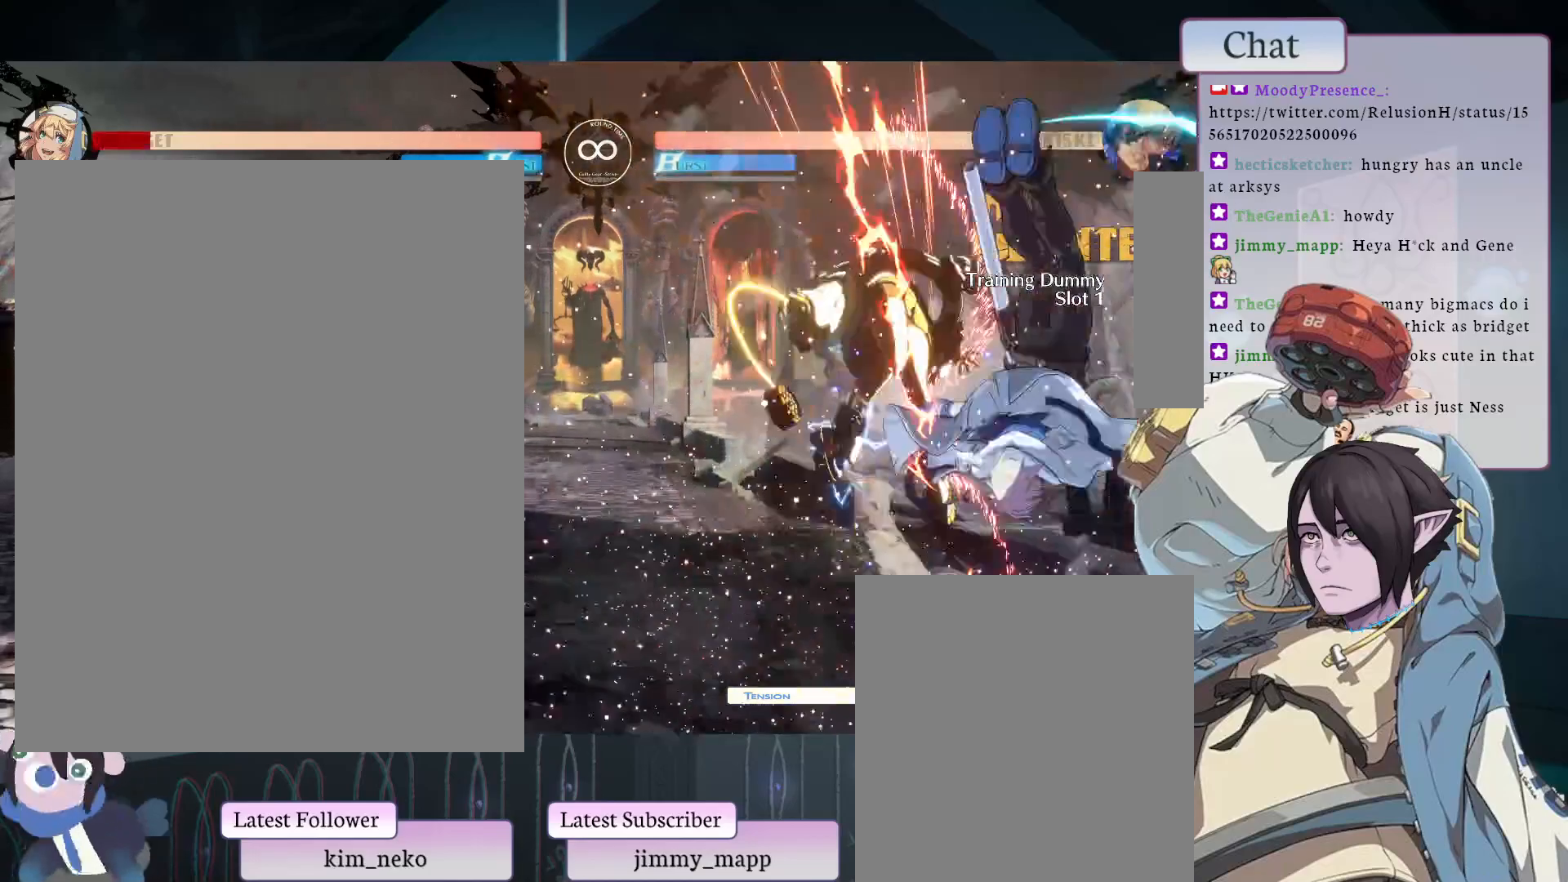
{"buttons": [], "left_stick": "center", "events": []}
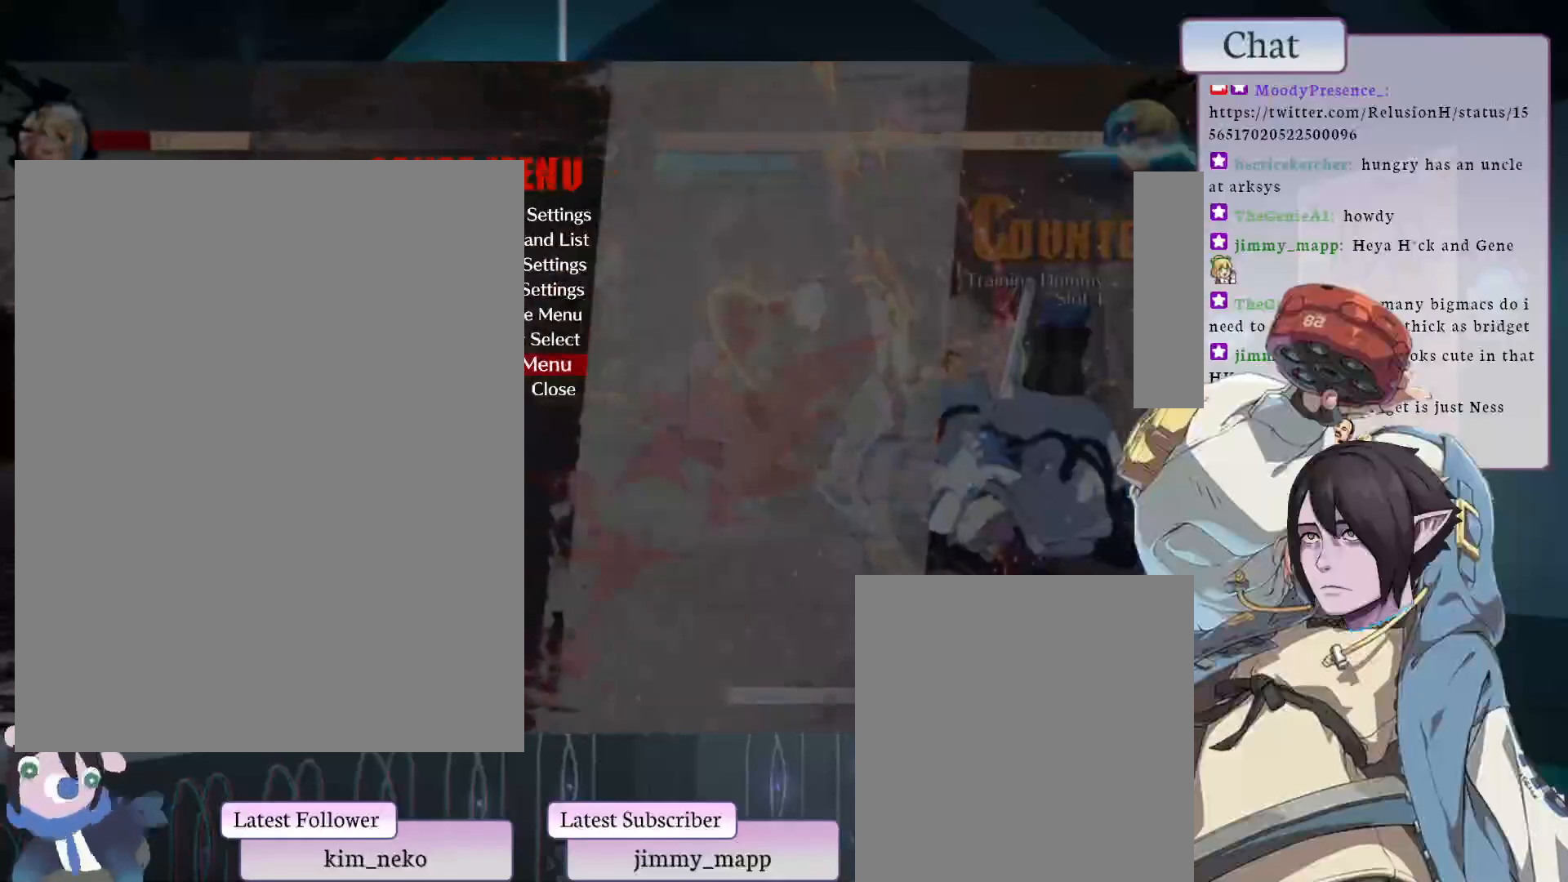
{"buttons": ["CROSS"], "left_stick": "center", "events": [[450, "CROSS", "down"]]}
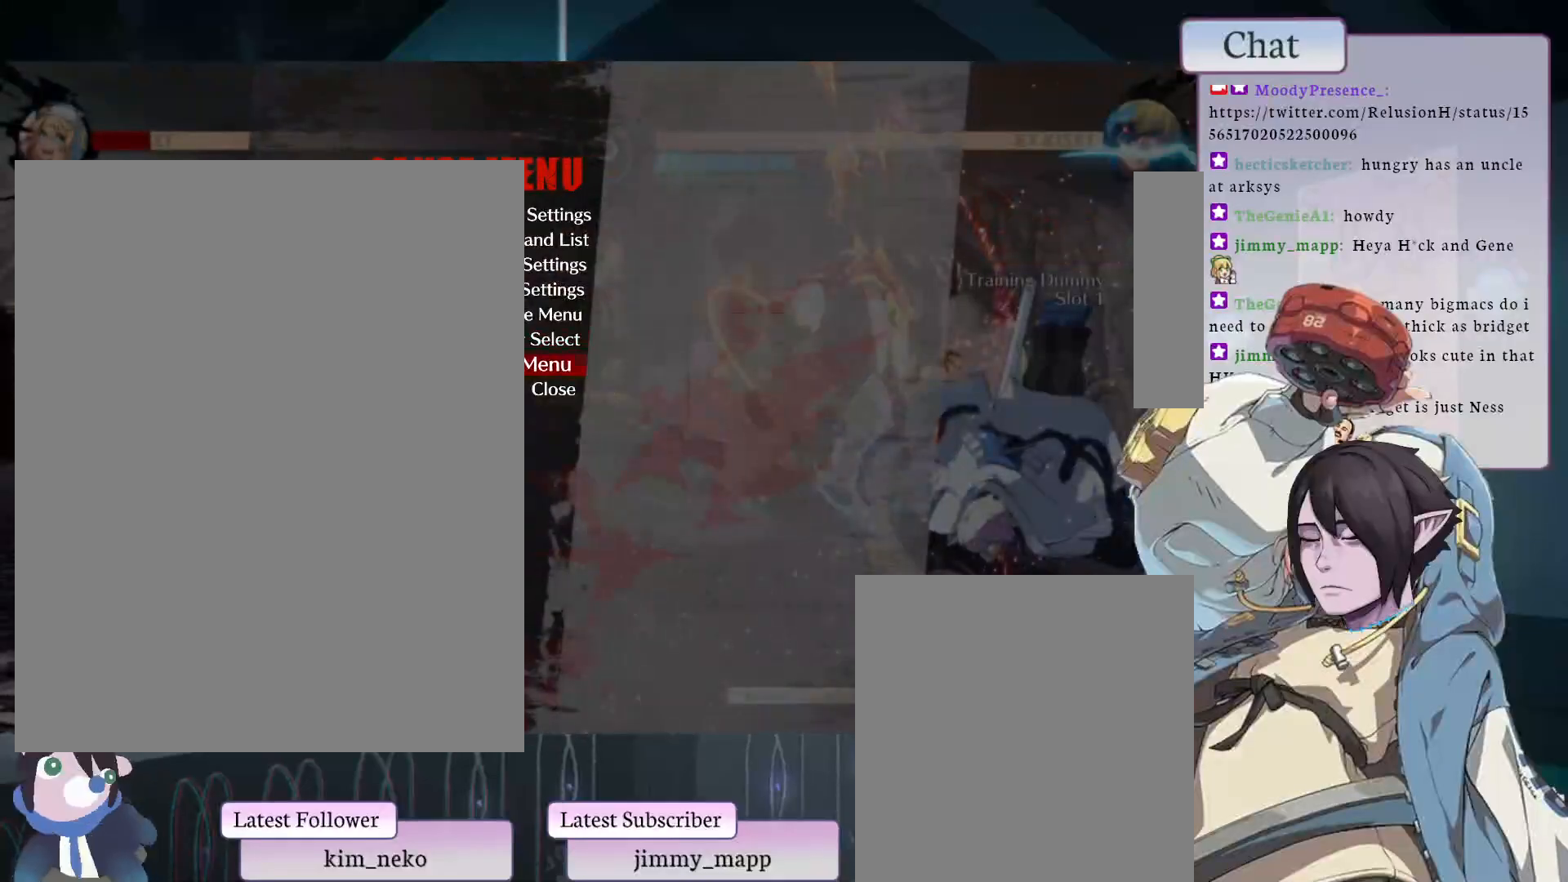
{"buttons": [], "left_stick": "center", "events": [[83, "CROSS", "up"]]}
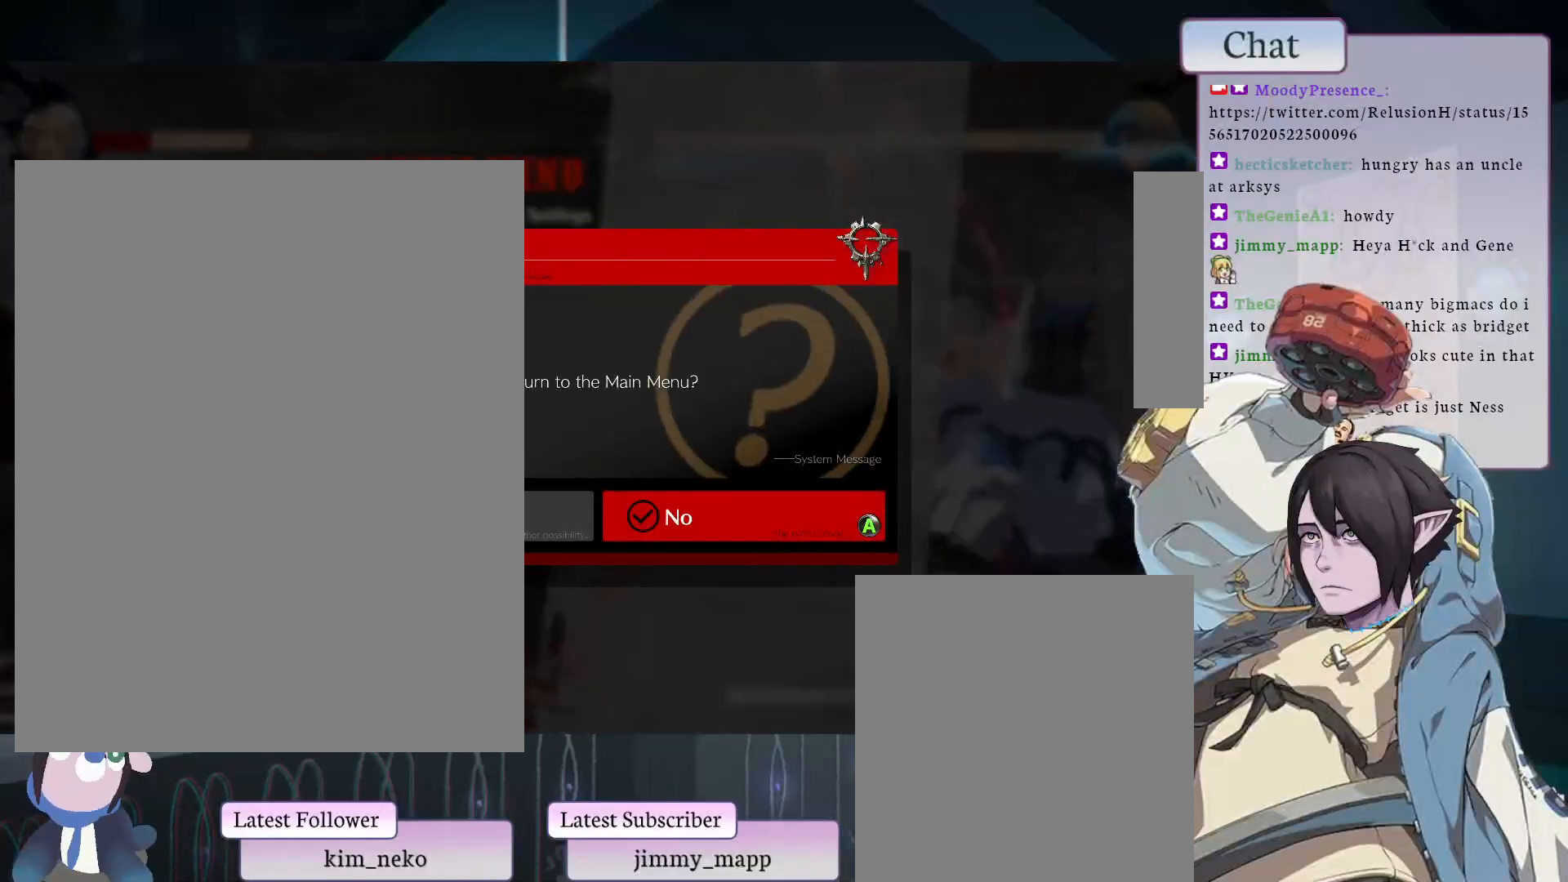
{"buttons": [], "left_stick": "center", "events": [[350, "CROSS", "down"], [483, "CROSS", "up"]]}
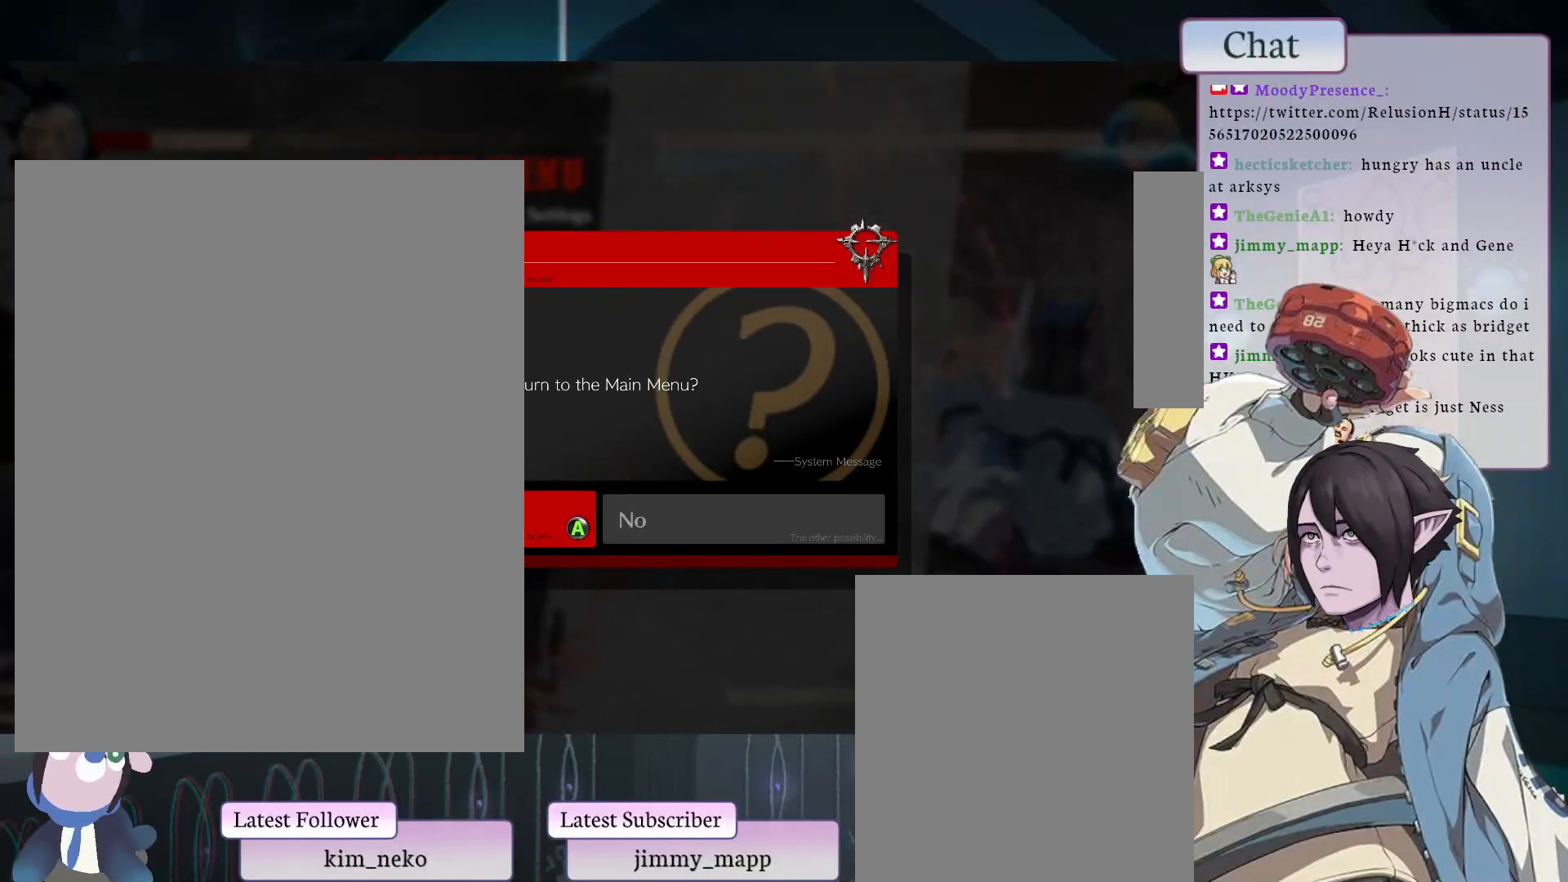
{"buttons": [], "left_stick": "center", "events": []}
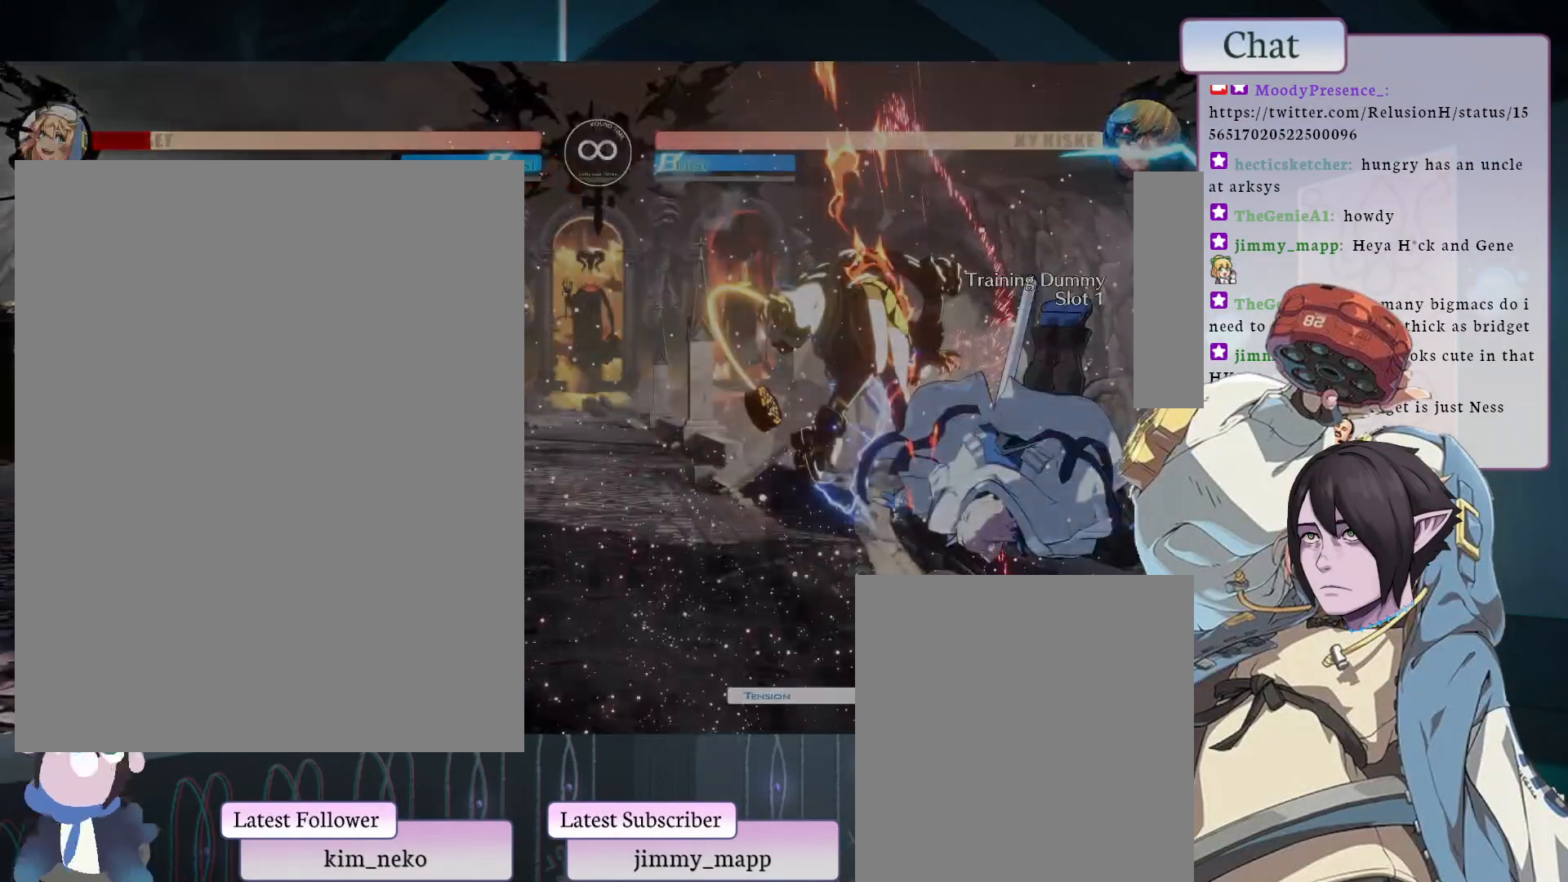
{"buttons": [], "left_stick": "center", "events": [[250, "CROSS", "down"], [433, "CROSS", "up"]]}
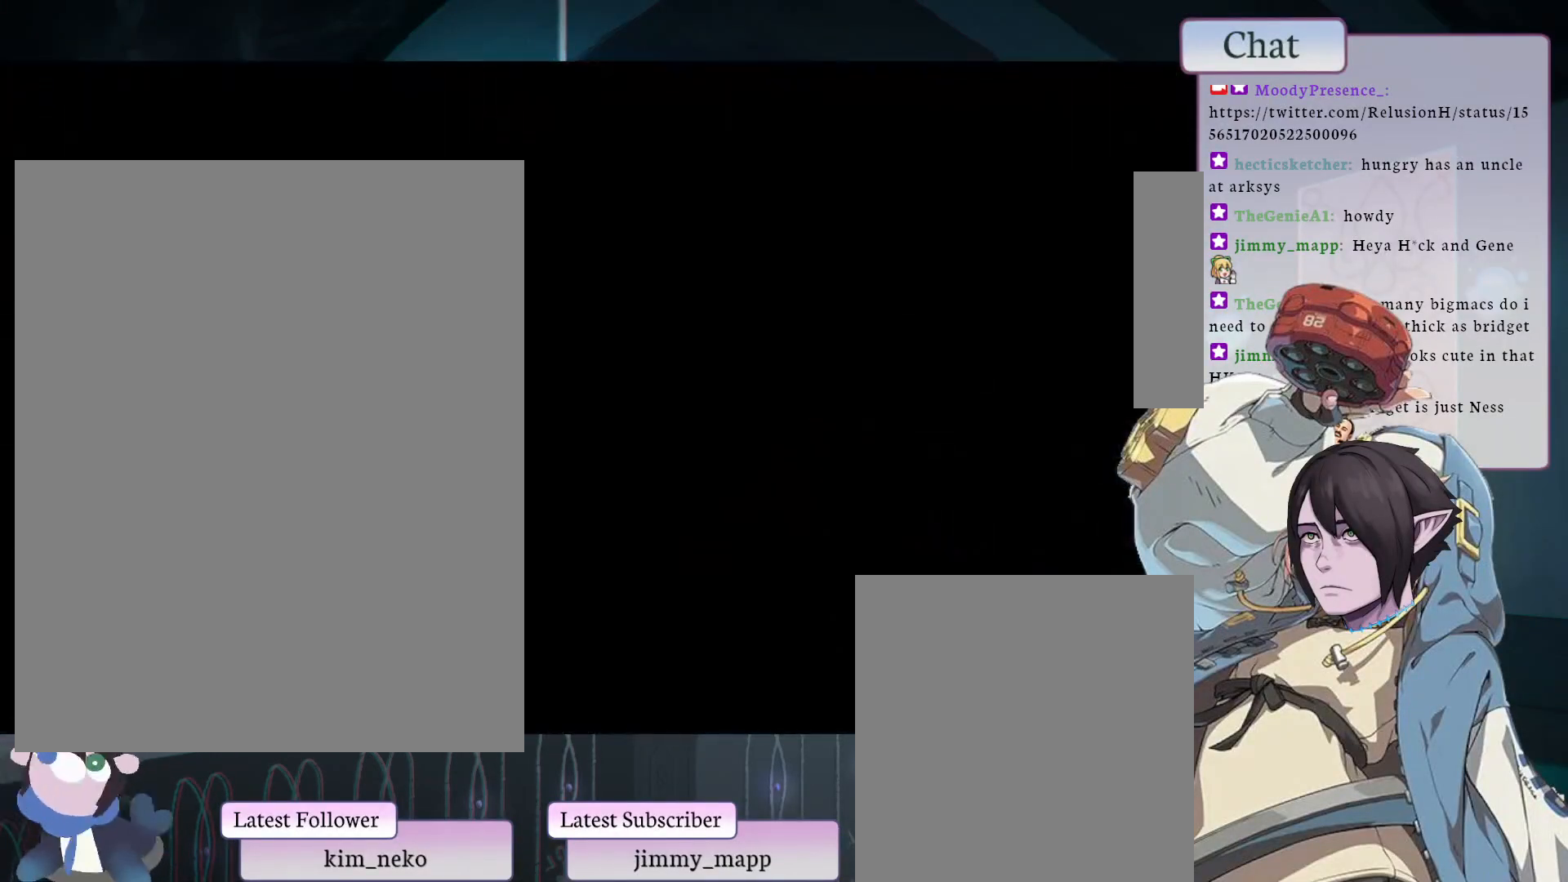
{"buttons": [], "left_stick": "center", "events": []}
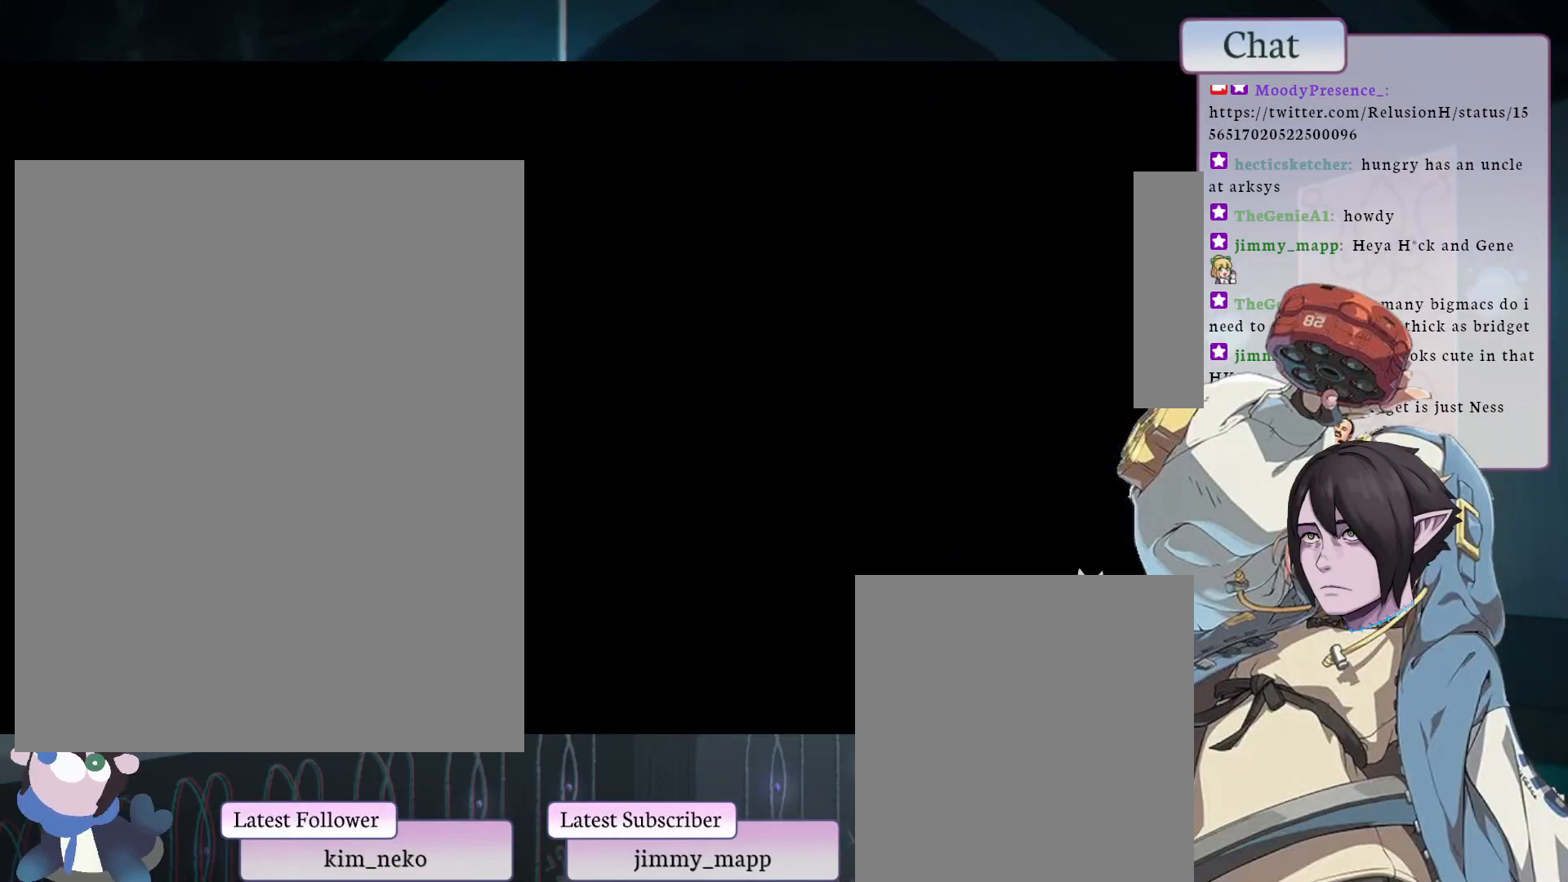
{"buttons": [], "left_stick": "center", "events": []}
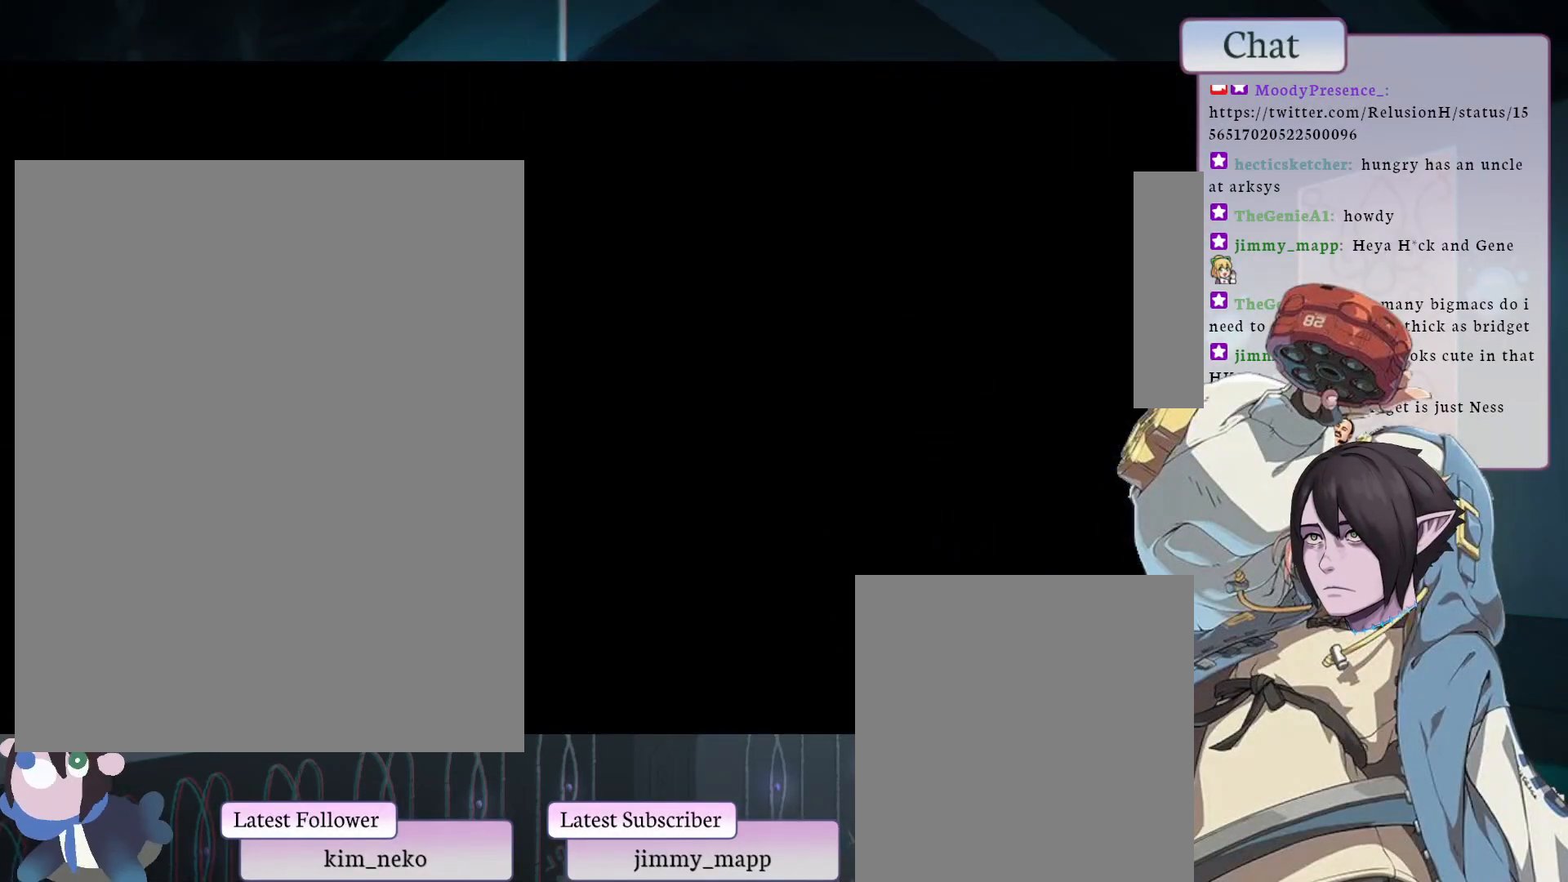
{"buttons": [], "left_stick": "center", "events": []}
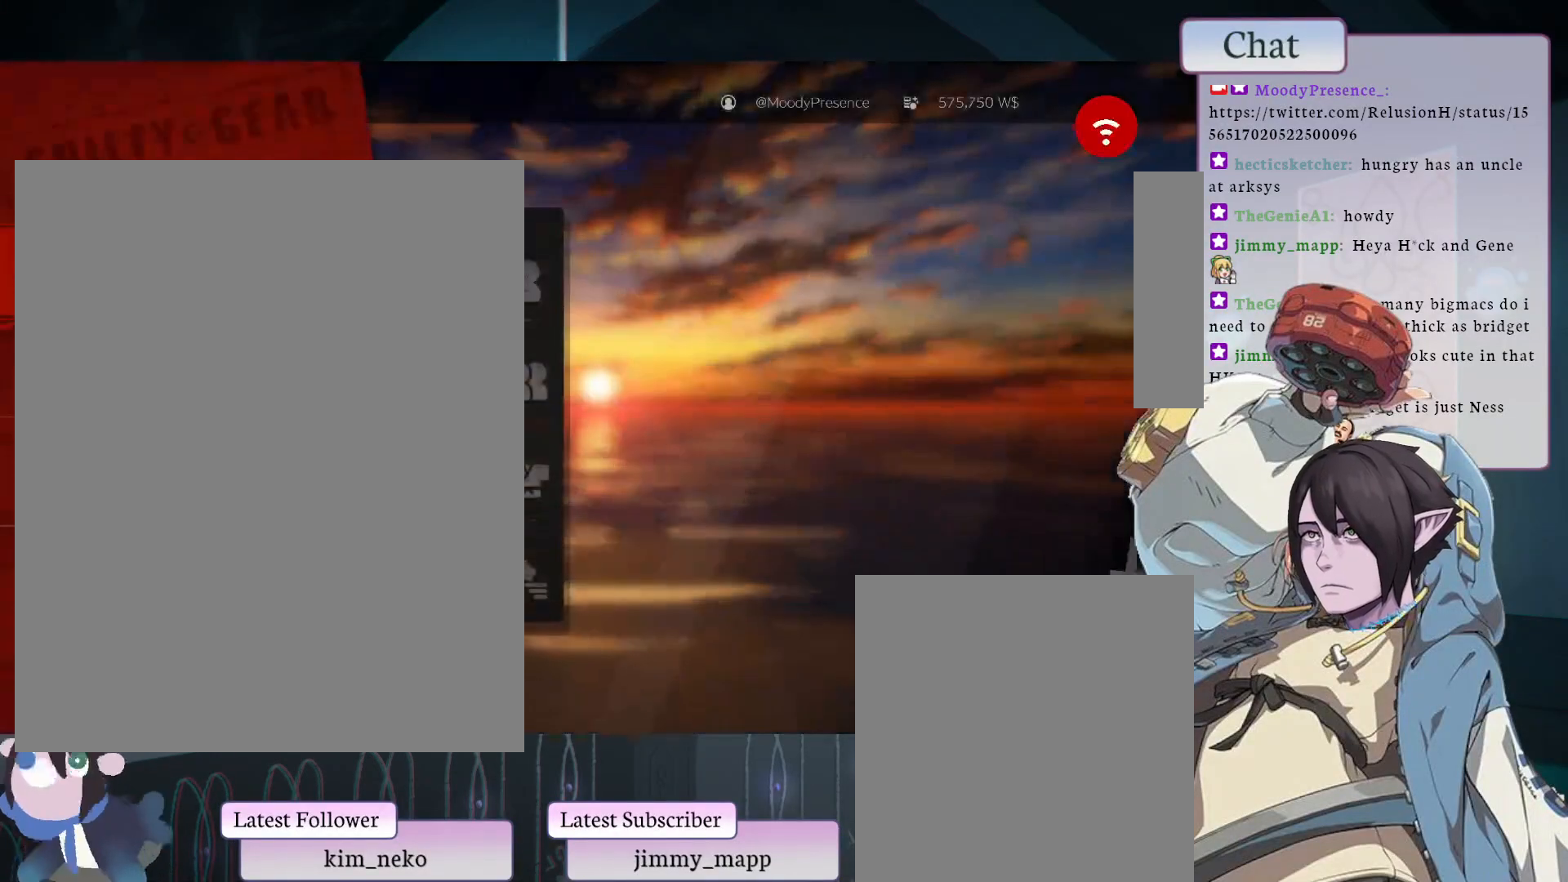
{"buttons": [], "left_stick": "center", "events": []}
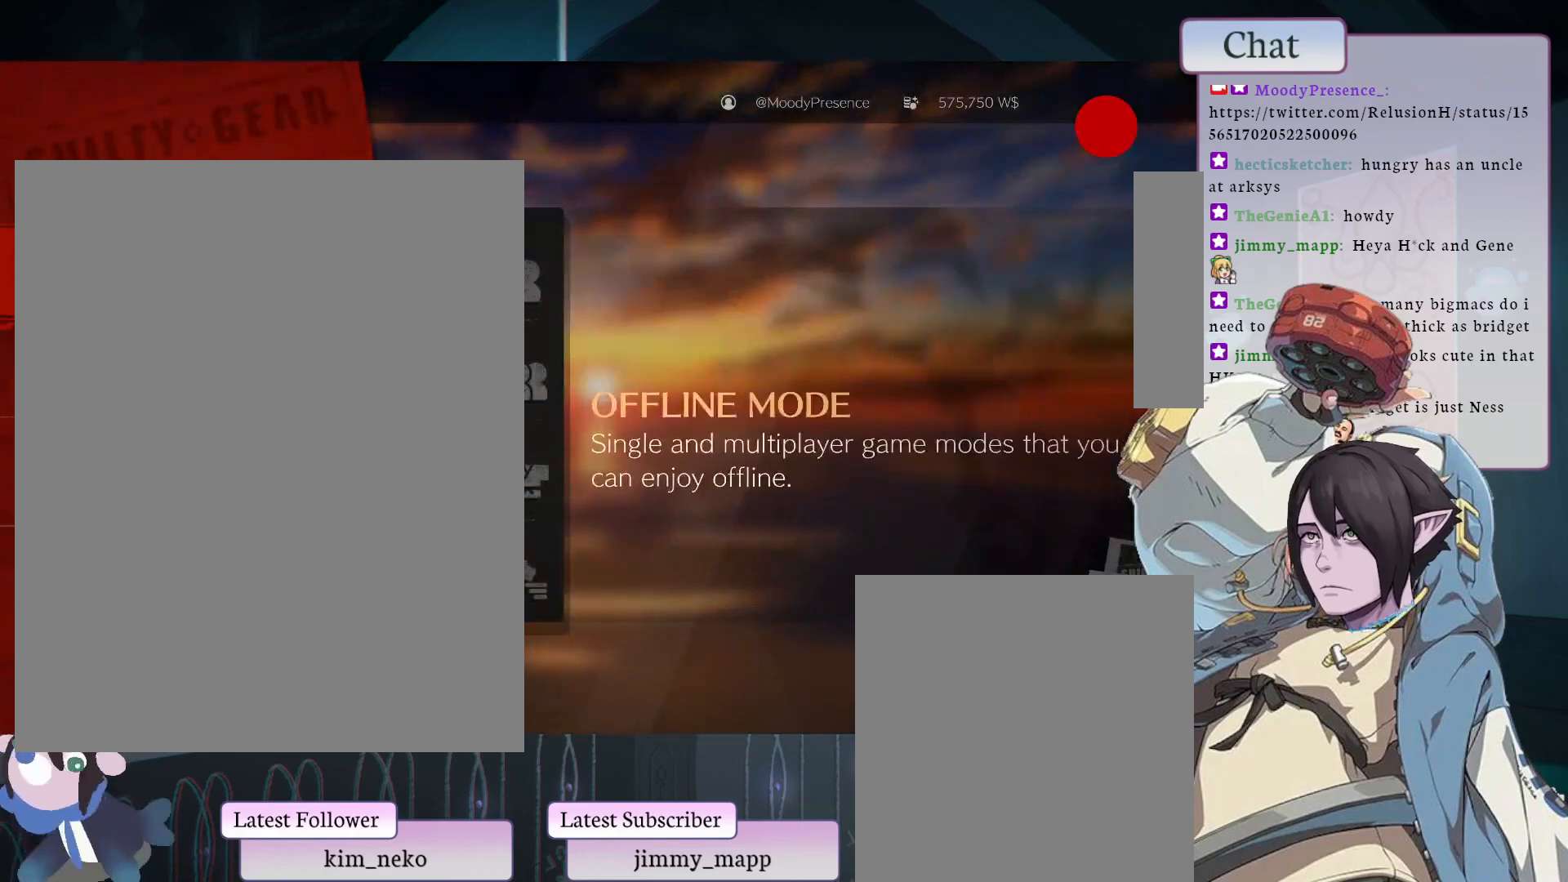
{"buttons": ["CROSS"], "left_stick": "center", "events": [[417, "CROSS", "down"]]}
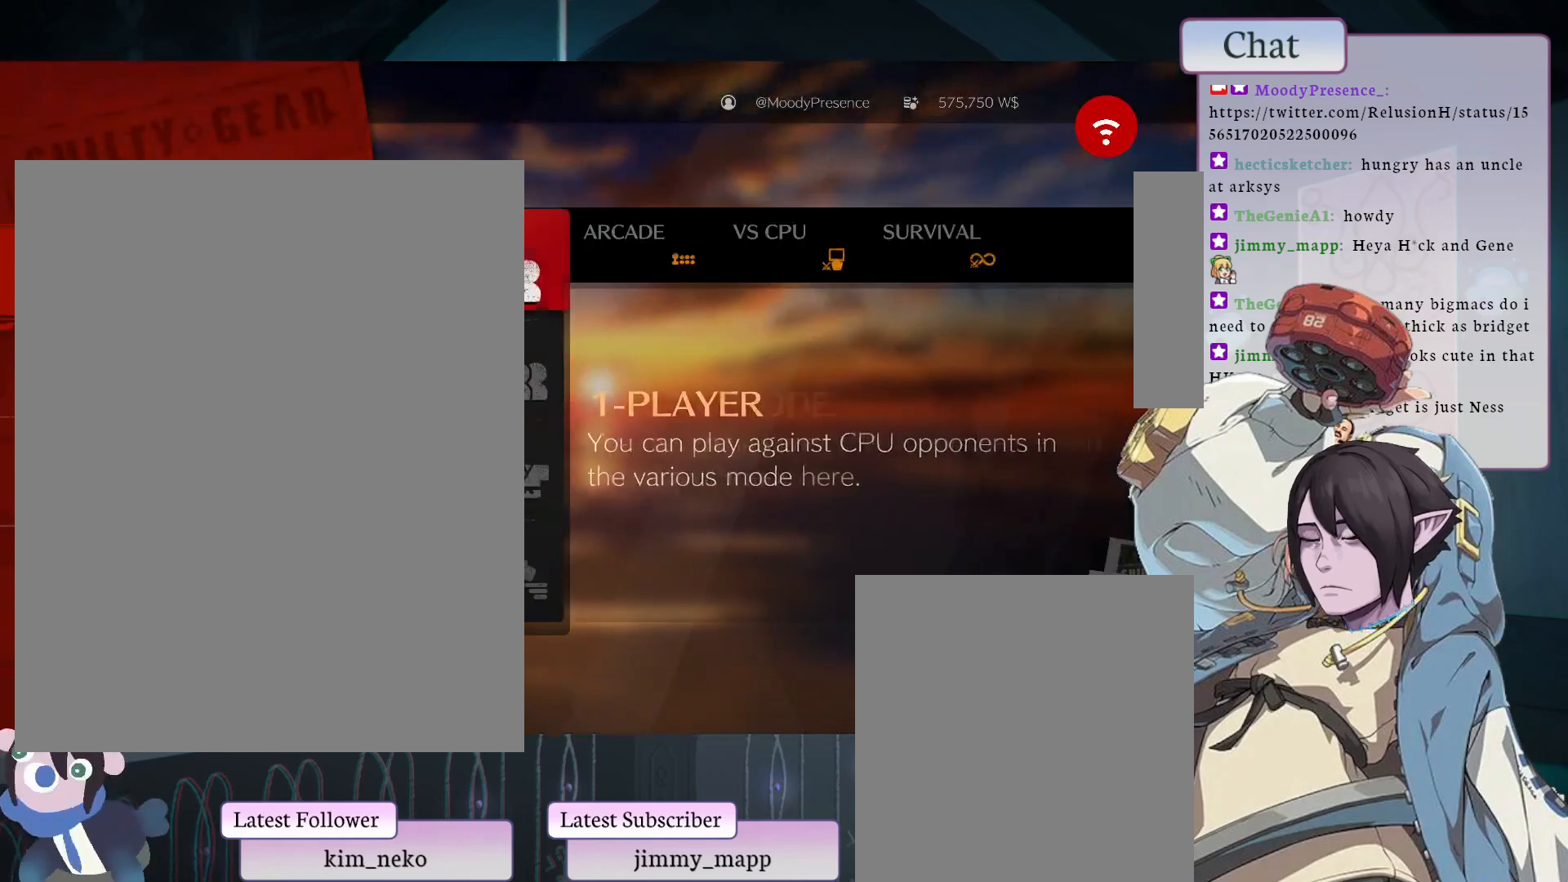
{"buttons": [], "left_stick": "center", "events": [[33, "CROSS", "up"]]}